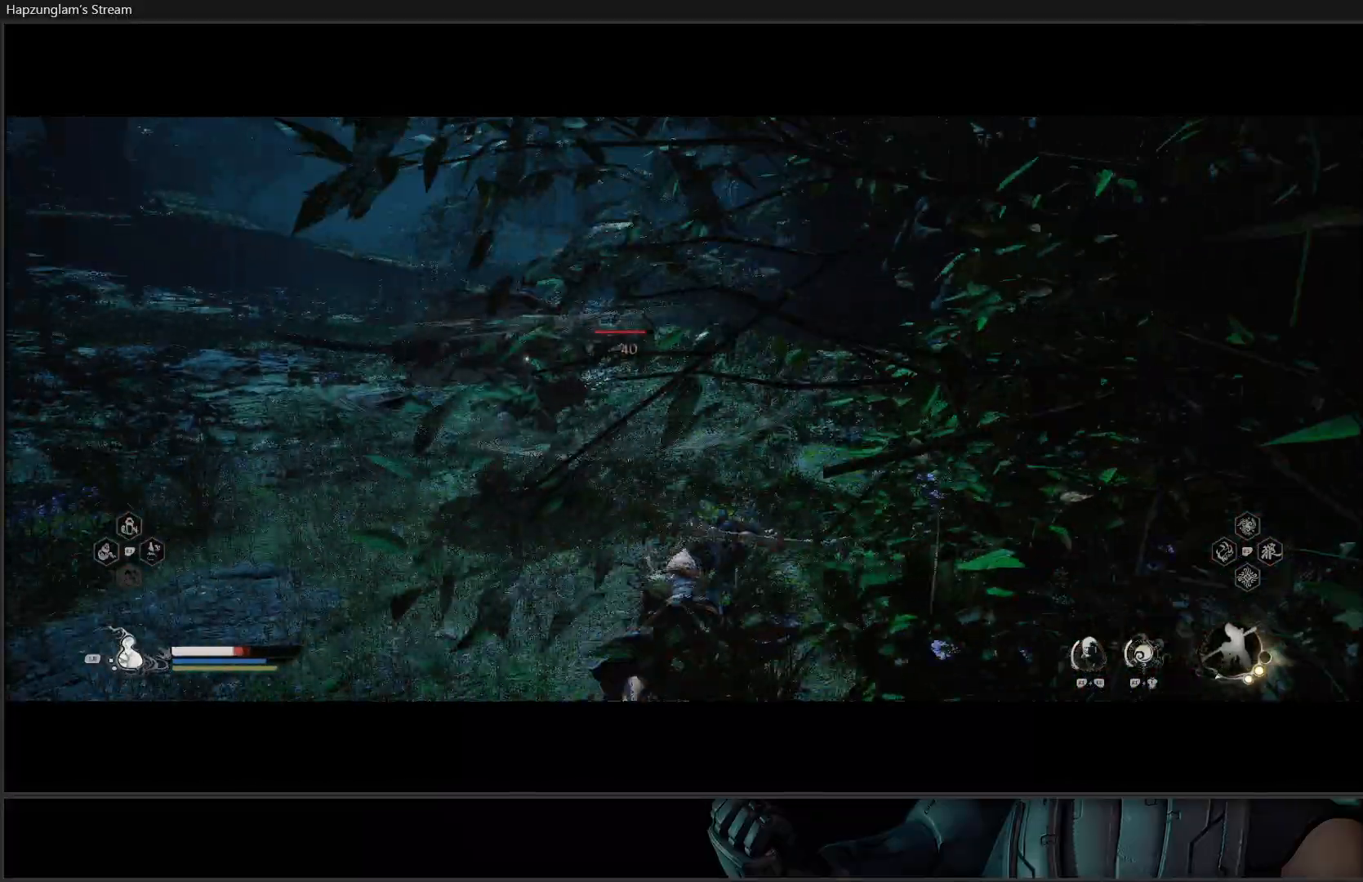
Gameplay with a controller (Xbox layout); each line is a JSON object with the inputs held at the frame after it. "events" lists button and stick changes between this image and that frame as [ms after this image, input, new state], when the widget could be followed in between. Not read: START.
{"buttons": ["B"], "left_stick": "down-left", "right_stick": "center", "events": [[17, "B", "up"], [84, "B", "down"], [167, "B", "up"], [234, "B", "down"], [334, "B", "up"], [400, "B", "down"]]}
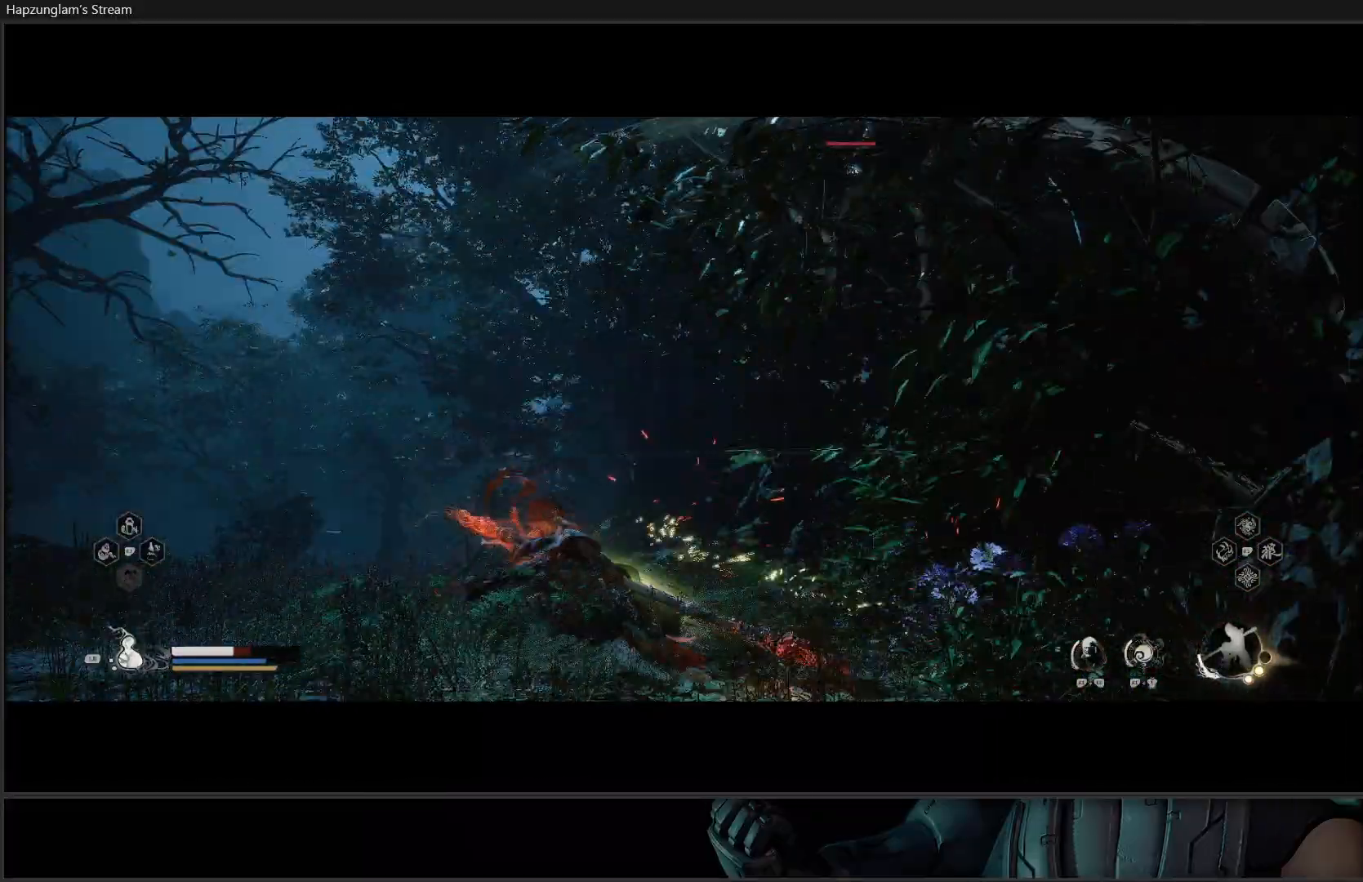
{"buttons": [], "left_stick": "up-right", "right_stick": "center", "events": [[33, "B", "up"], [83, "left_stick", "center"], [433, "left_stick", "up-right"]]}
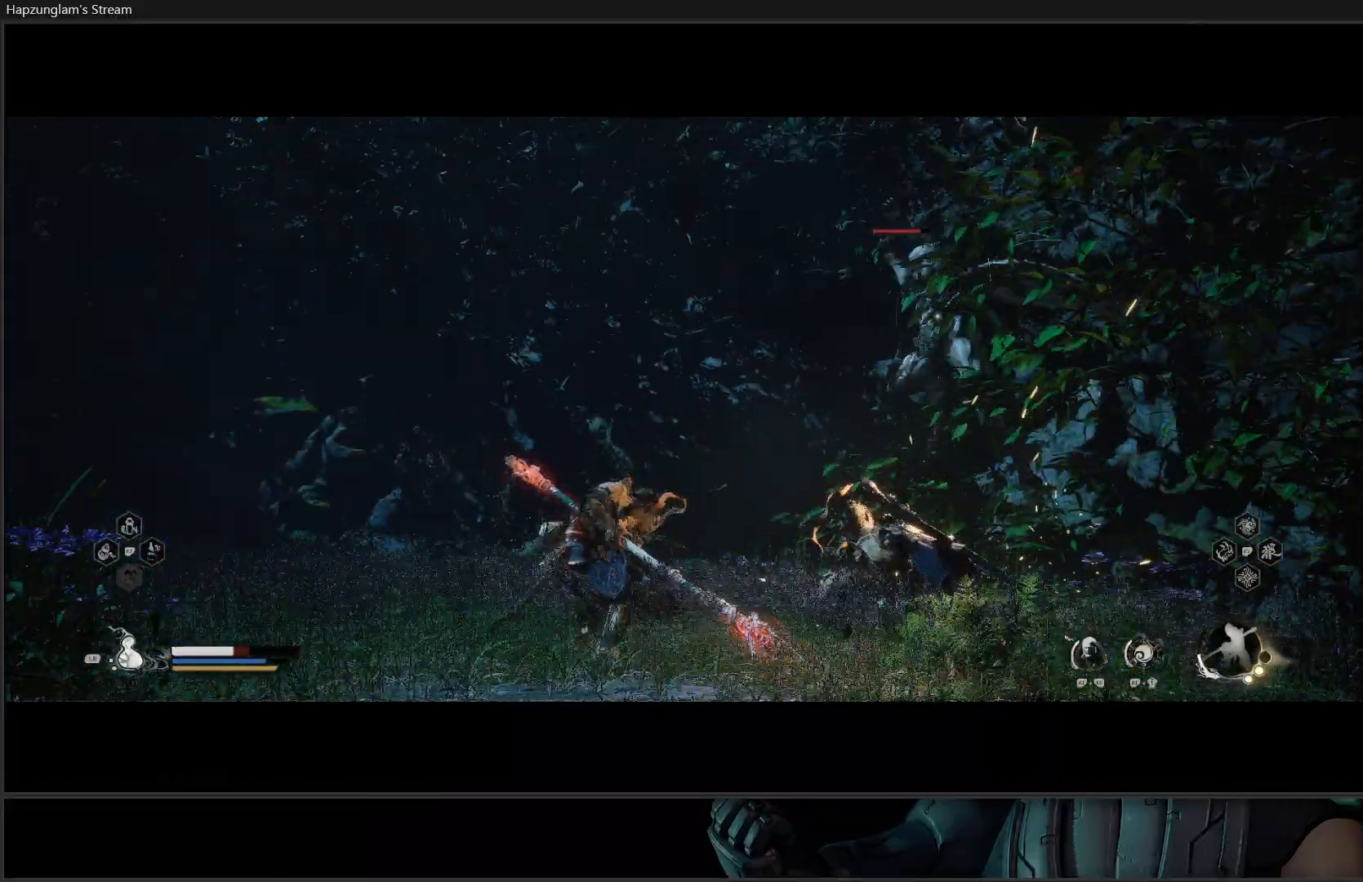
{"buttons": [], "left_stick": "up-right", "right_stick": "center", "events": []}
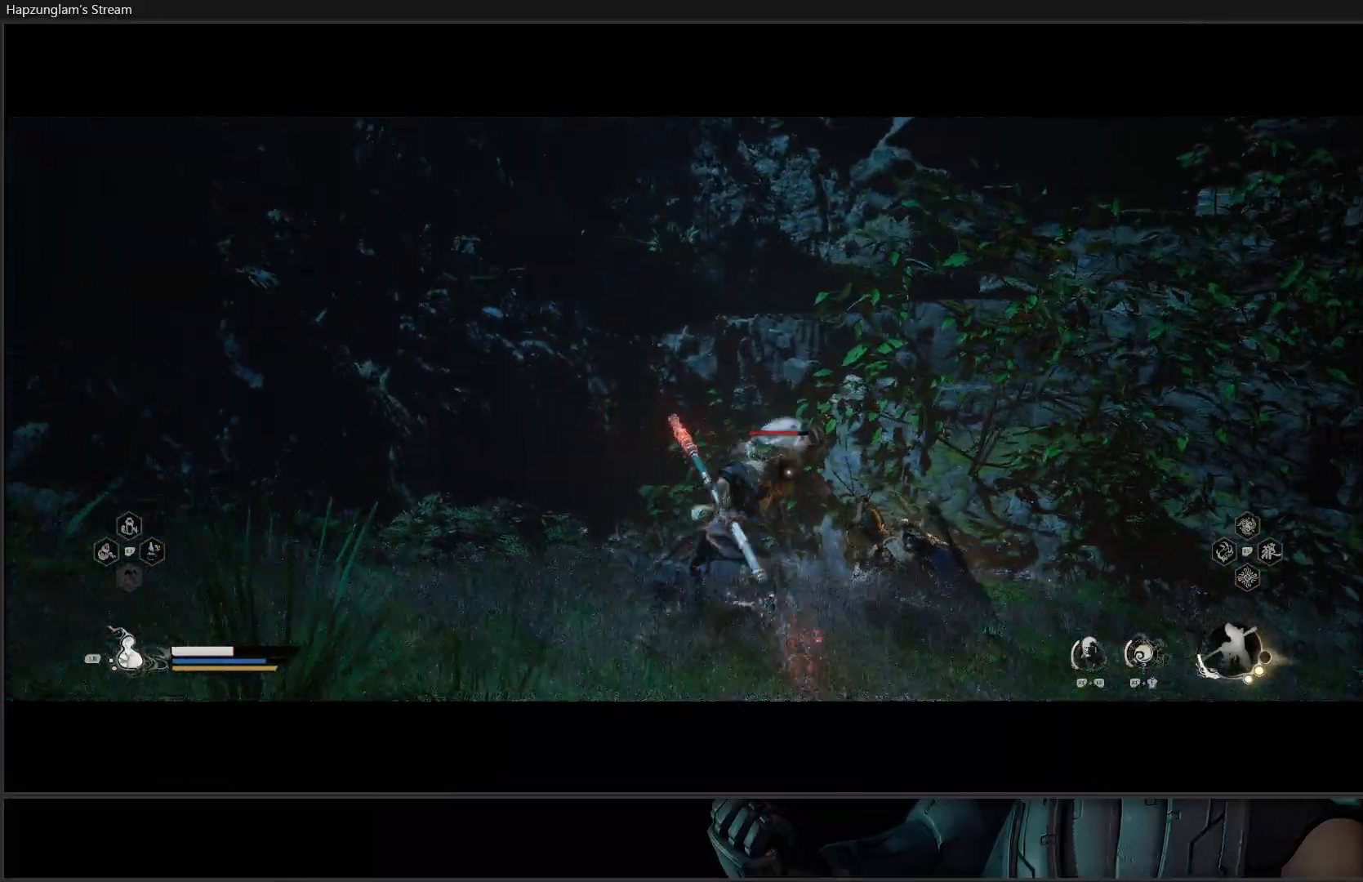
{"buttons": [], "left_stick": "up", "right_stick": "center", "events": [[17, "left_stick", "up"], [117, "X", "down"], [217, "X", "up"], [267, "X", "down"], [350, "X", "up"], [400, "X", "down"], [500, "X", "up"]]}
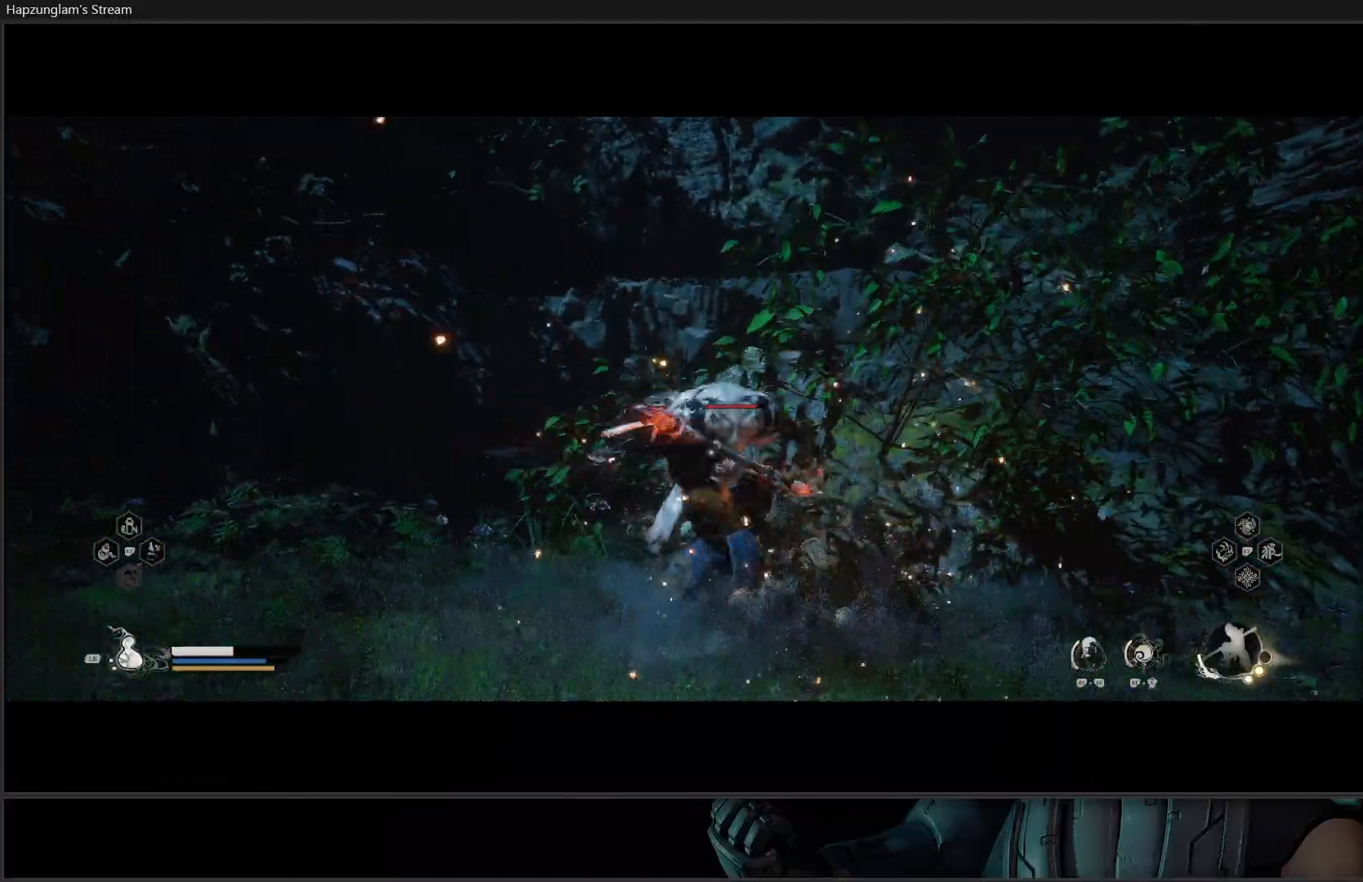
{"buttons": ["X"], "left_stick": "center", "right_stick": "center", "events": [[67, "X", "down"], [117, "X", "up"], [184, "X", "down"], [217, "left_stick", "center"], [267, "X", "up"], [501, "X", "down"]]}
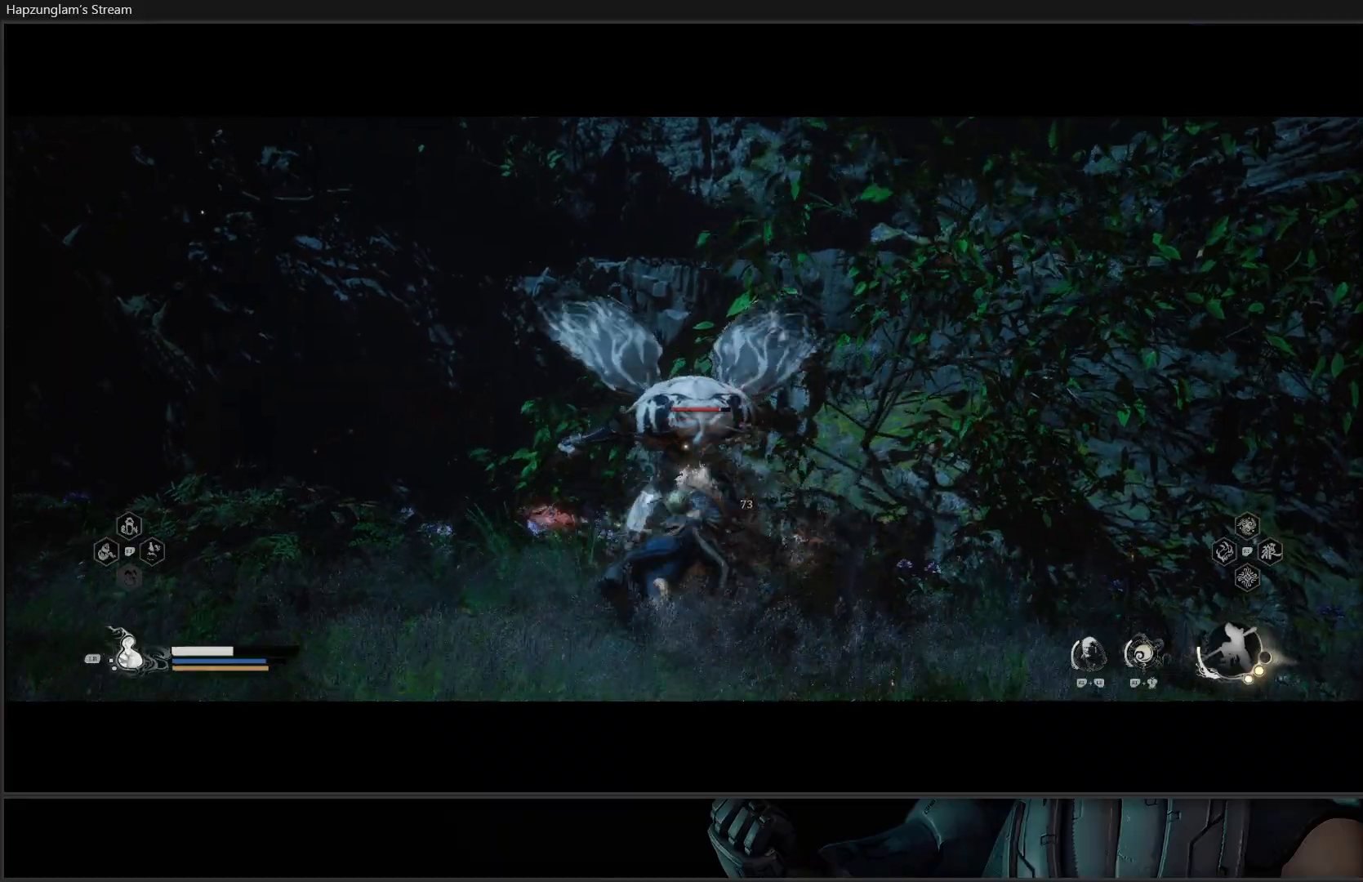
{"buttons": [], "left_stick": "center", "right_stick": "center", "events": [[33, "X", "up"], [117, "Y", "down"], [217, "Y", "up"], [267, "Y", "down"], [317, "Y", "up"], [400, "Y", "down"], [484, "Y", "up"]]}
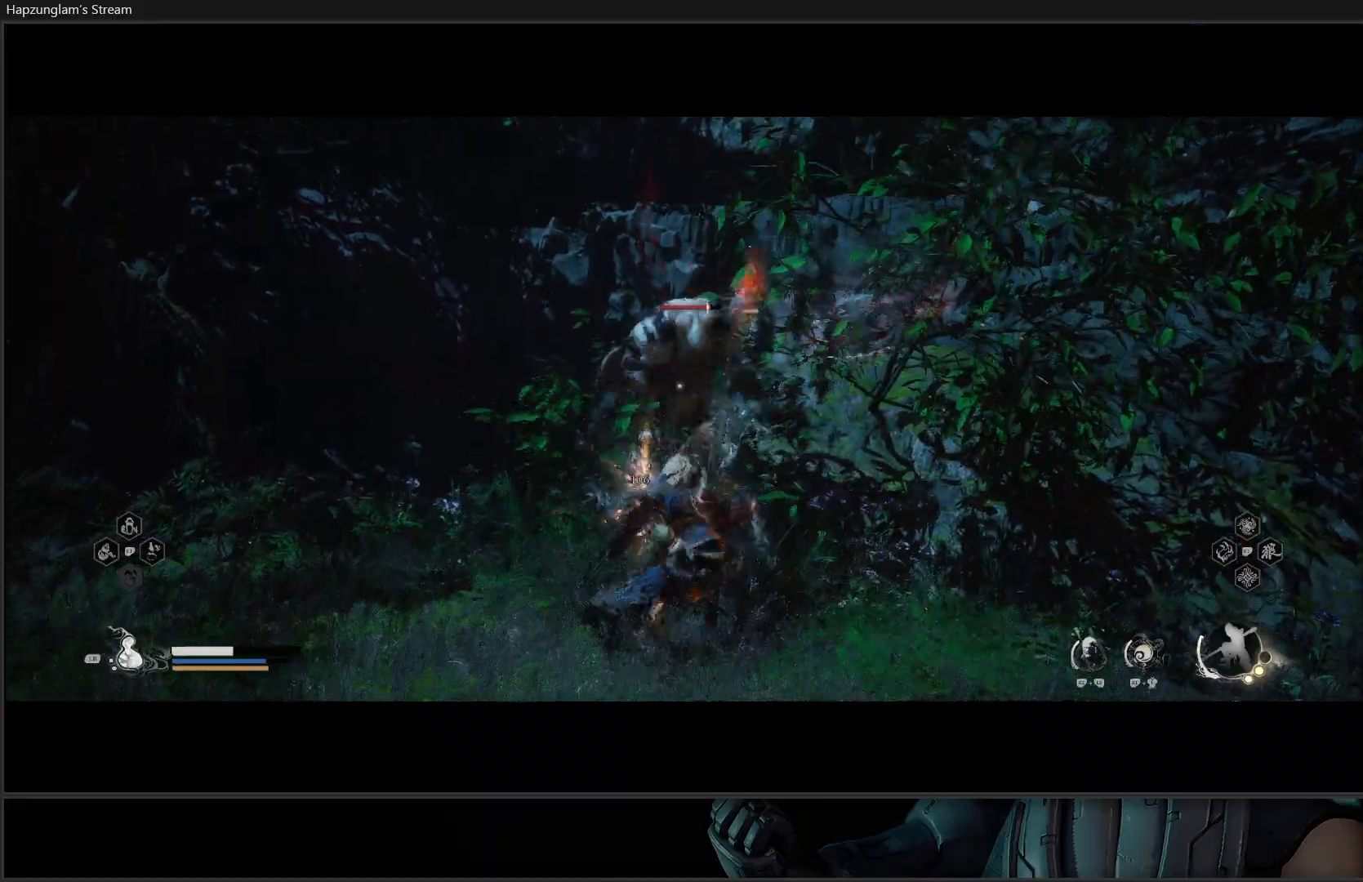
{"buttons": ["Y"], "left_stick": "center", "right_stick": "center", "events": [[34, "Y", "down"], [117, "Y", "up"], [184, "Y", "down"], [251, "Y", "up"], [334, "Y", "down"], [417, "Y", "up"], [484, "Y", "down"]]}
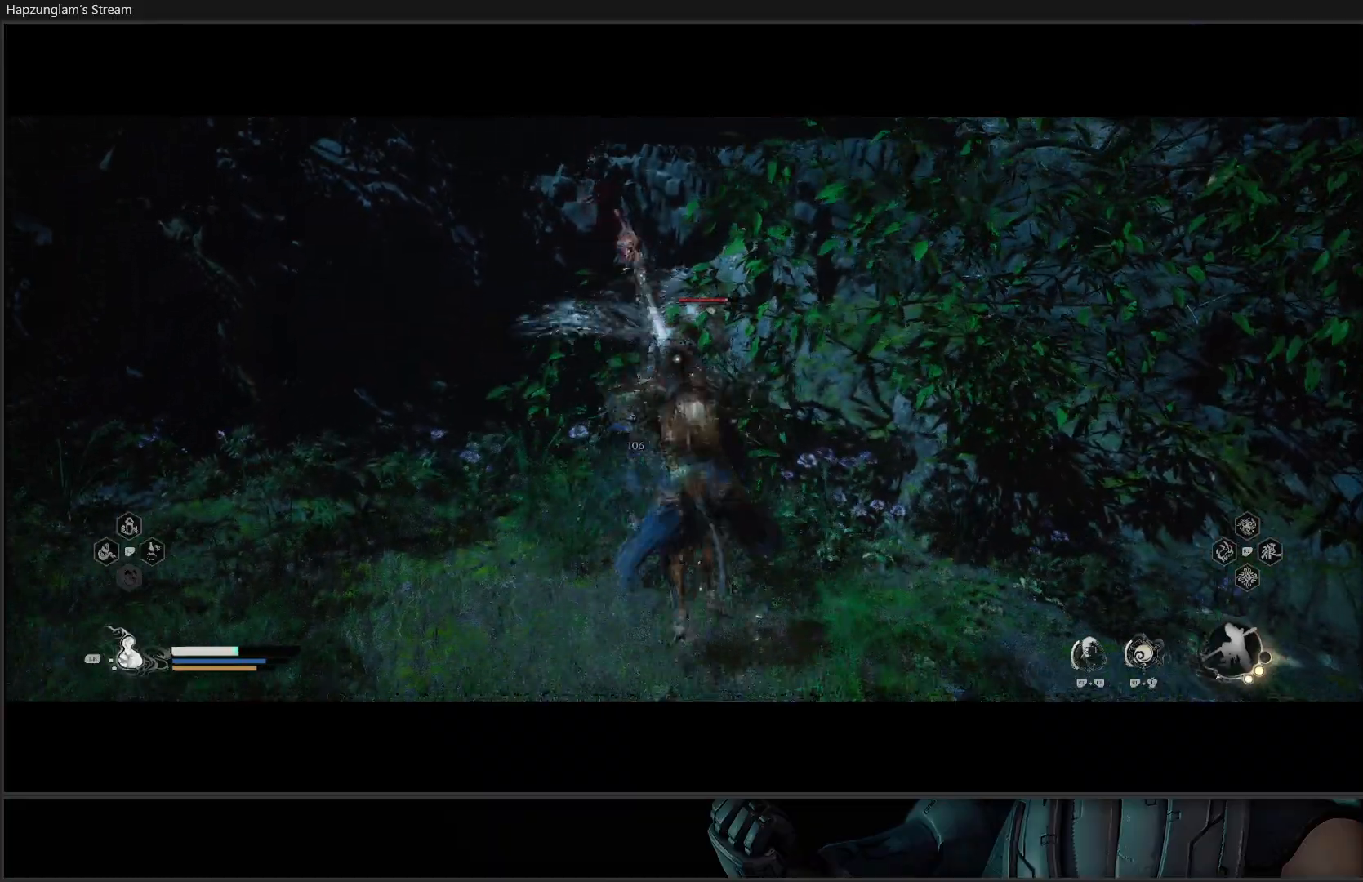
{"buttons": ["Y"], "left_stick": "center", "right_stick": "center", "events": [[67, "Y", "up"], [133, "Y", "down"], [200, "Y", "up"], [284, "Y", "down"], [367, "Y", "up"], [417, "Y", "down"]]}
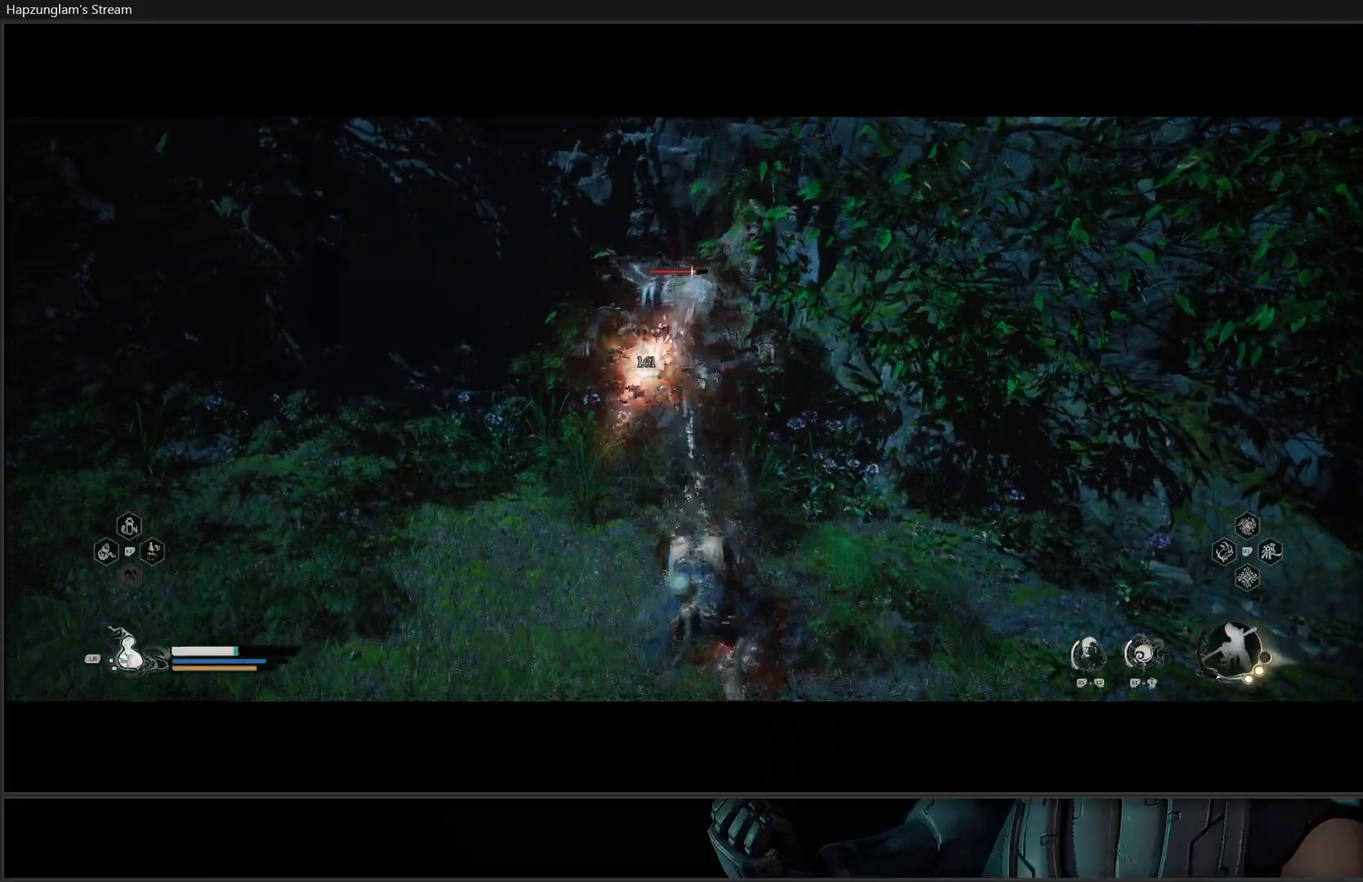
{"buttons": [], "left_stick": "center", "right_stick": "center", "events": [[17, "Y", "up"], [67, "Y", "down"], [167, "Y", "up"], [234, "Y", "down"], [301, "Y", "up"]]}
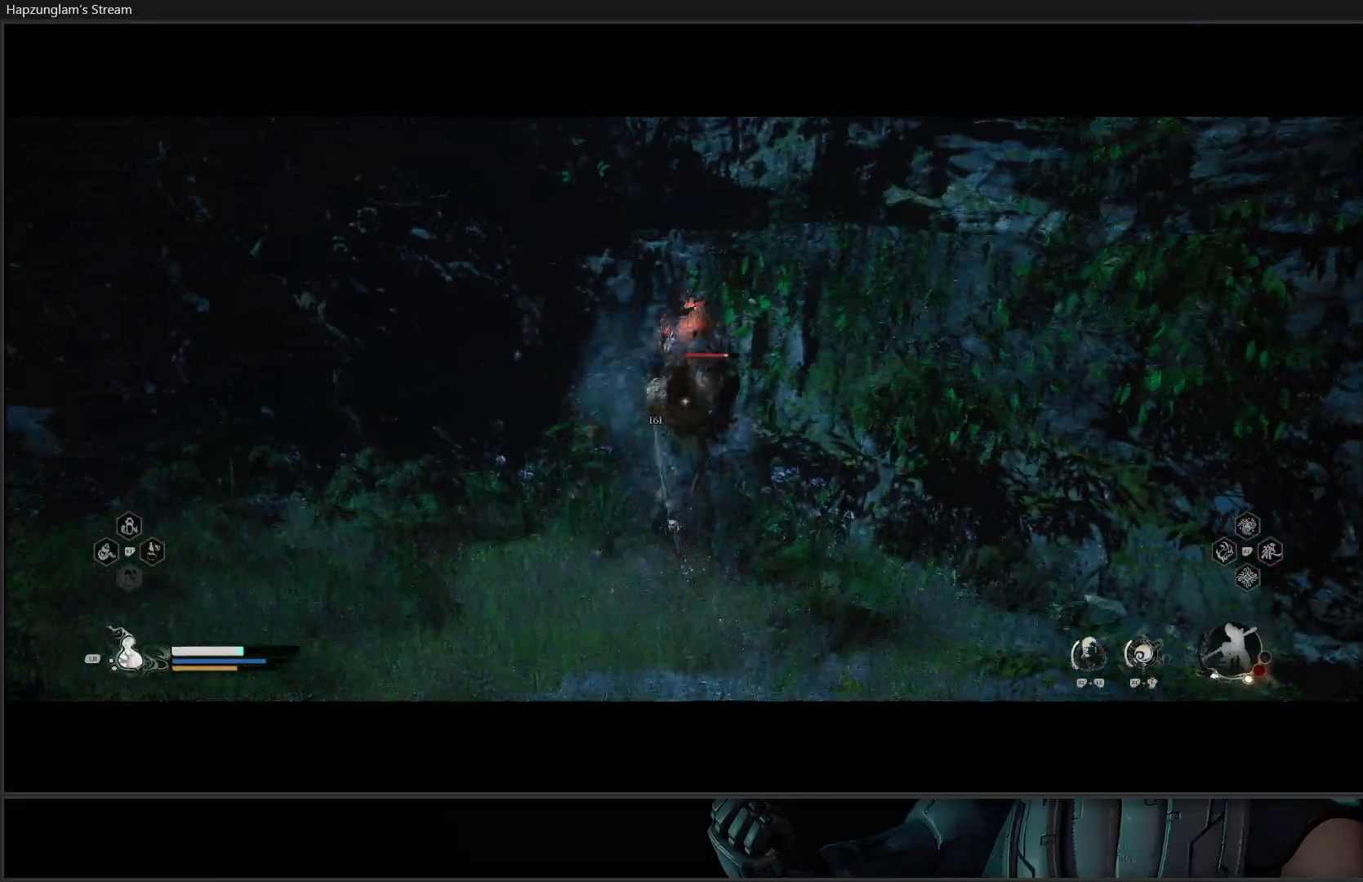
{"buttons": [], "left_stick": "center", "right_stick": "center", "events": []}
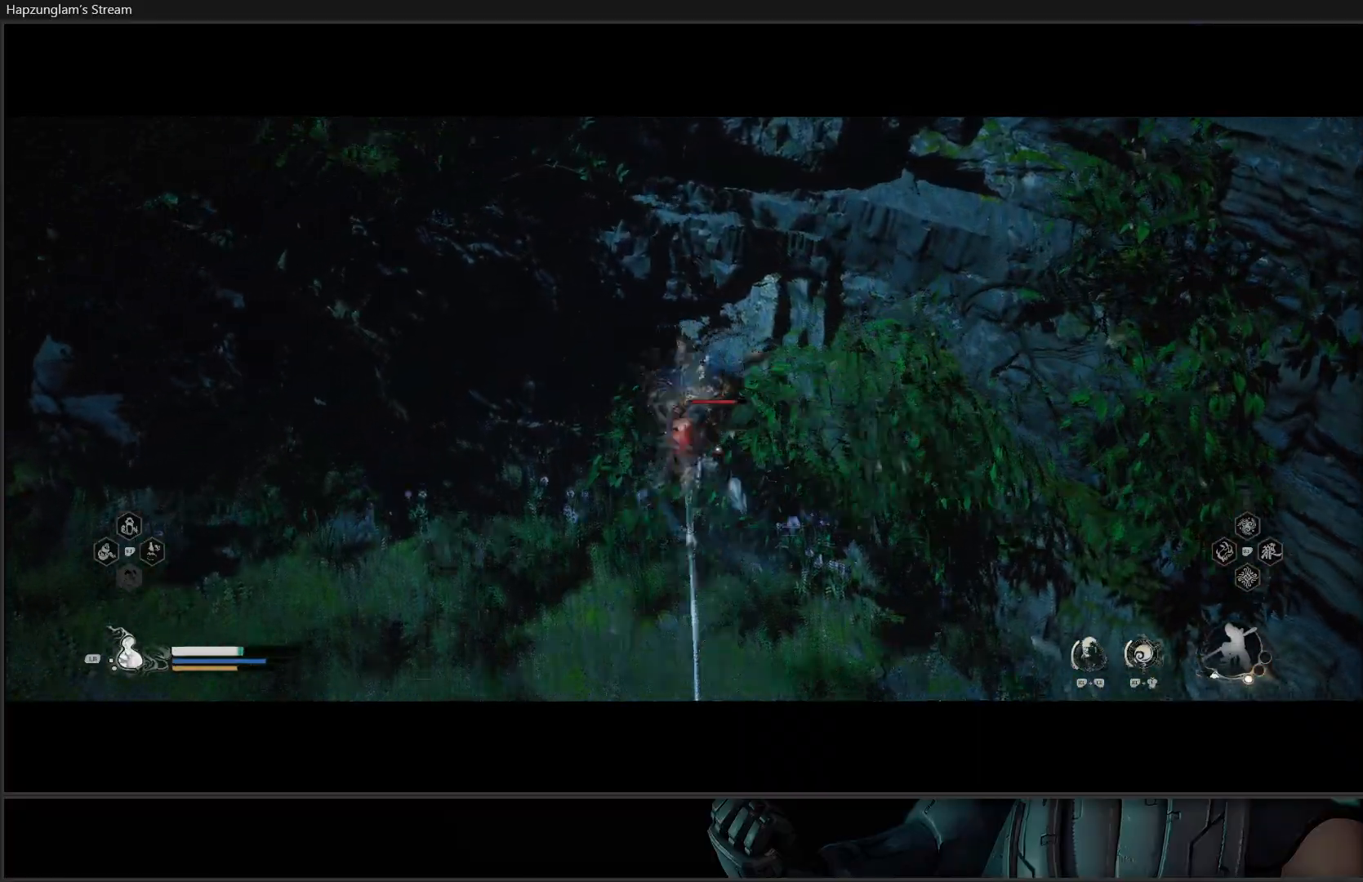
{"buttons": [], "left_stick": "center", "right_stick": "center", "events": []}
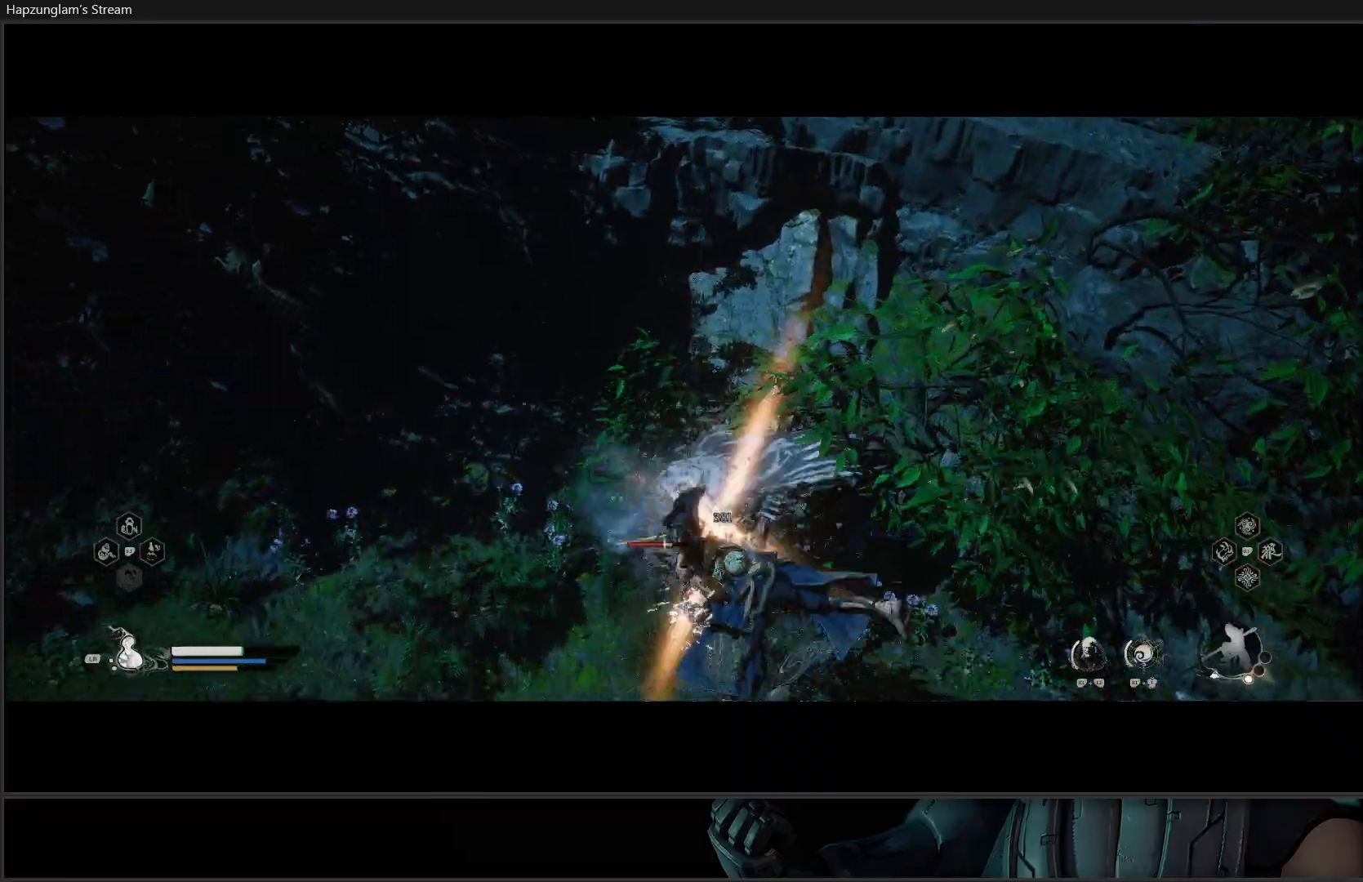
{"buttons": [], "left_stick": "center", "right_stick": "center", "events": []}
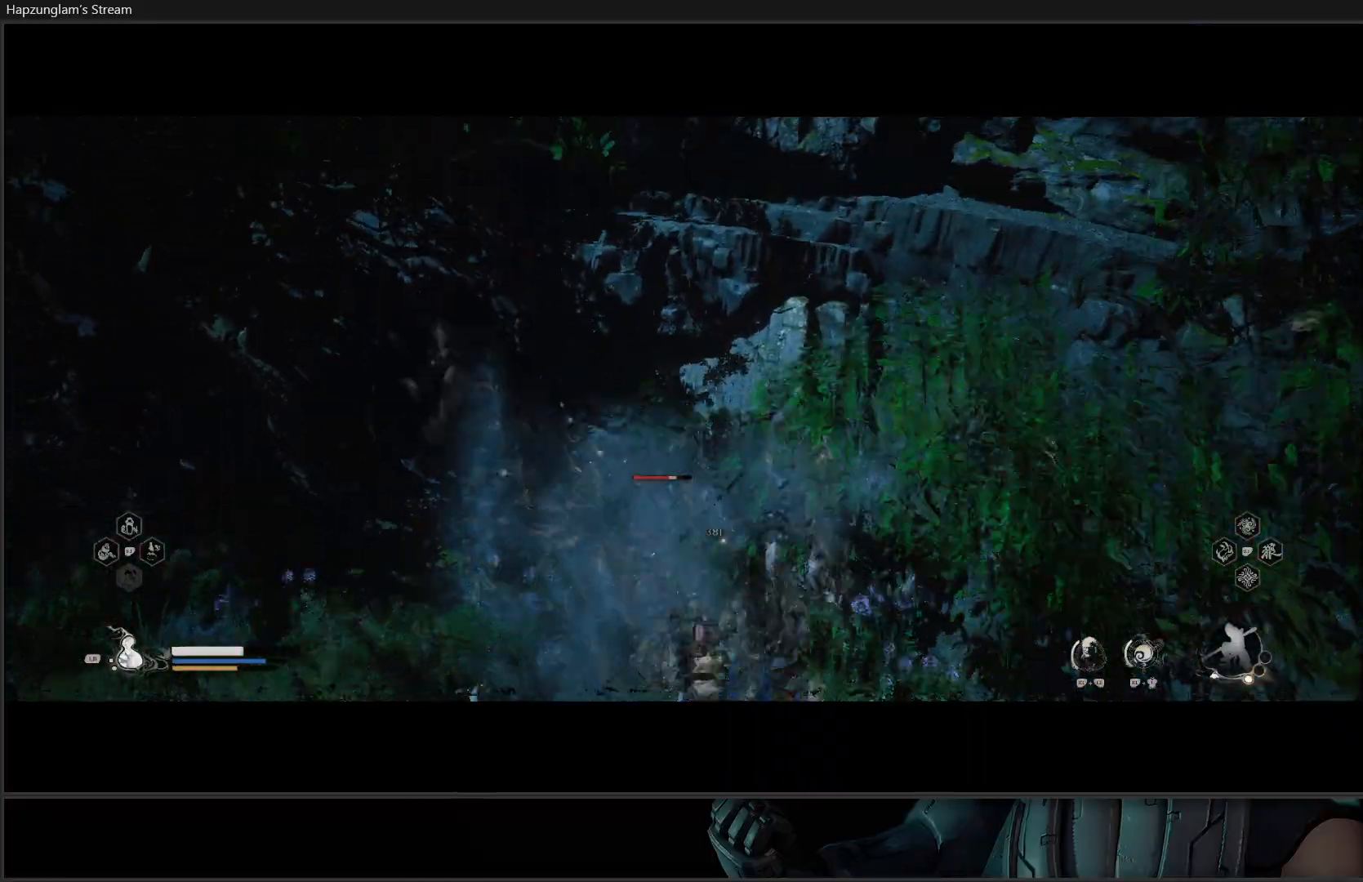
{"buttons": [], "left_stick": "up", "right_stick": "center", "events": [[134, "left_stick", "up"]]}
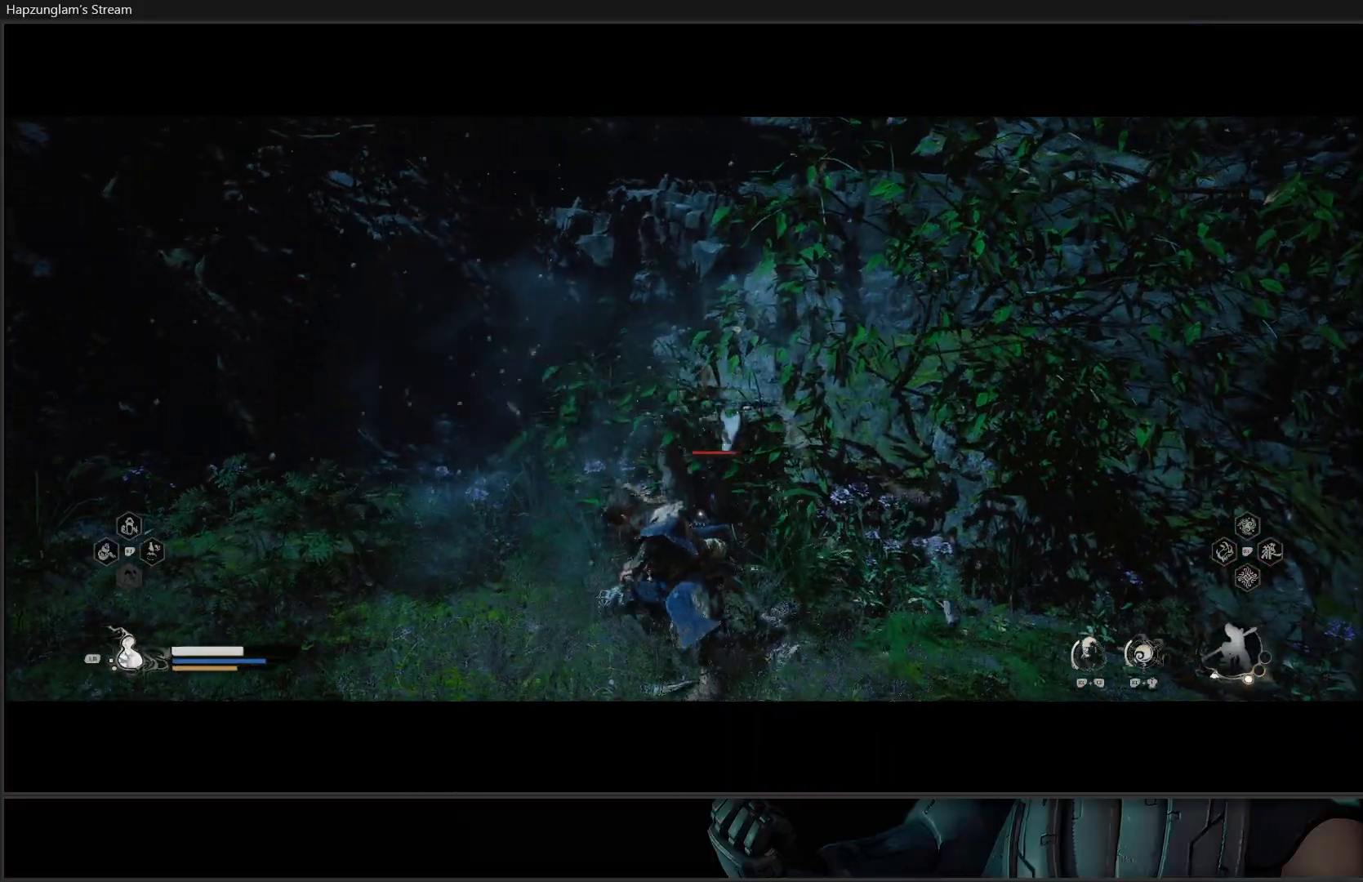
{"buttons": [], "left_stick": "right", "right_stick": "center", "events": [[50, "L1", "down"], [167, "L1", "up"], [267, "L1", "down"], [350, "L1", "up"], [350, "left_stick", "right"]]}
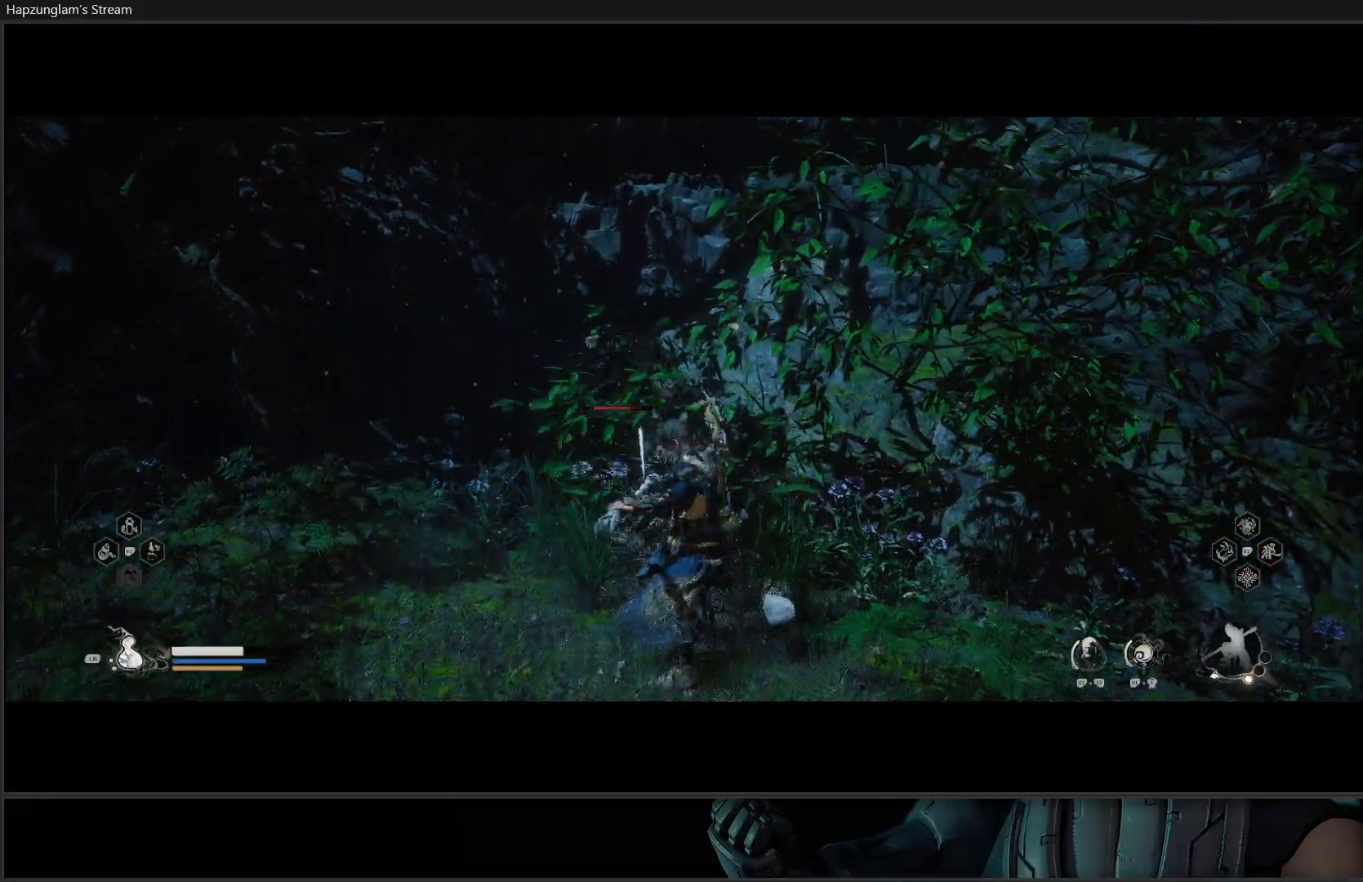
{"buttons": ["X"], "left_stick": "right", "right_stick": "center", "events": [[67, "left_stick", "down-right"], [151, "X", "down"], [234, "X", "up"], [251, "left_stick", "right"], [334, "X", "down"], [417, "X", "up"], [484, "X", "down"]]}
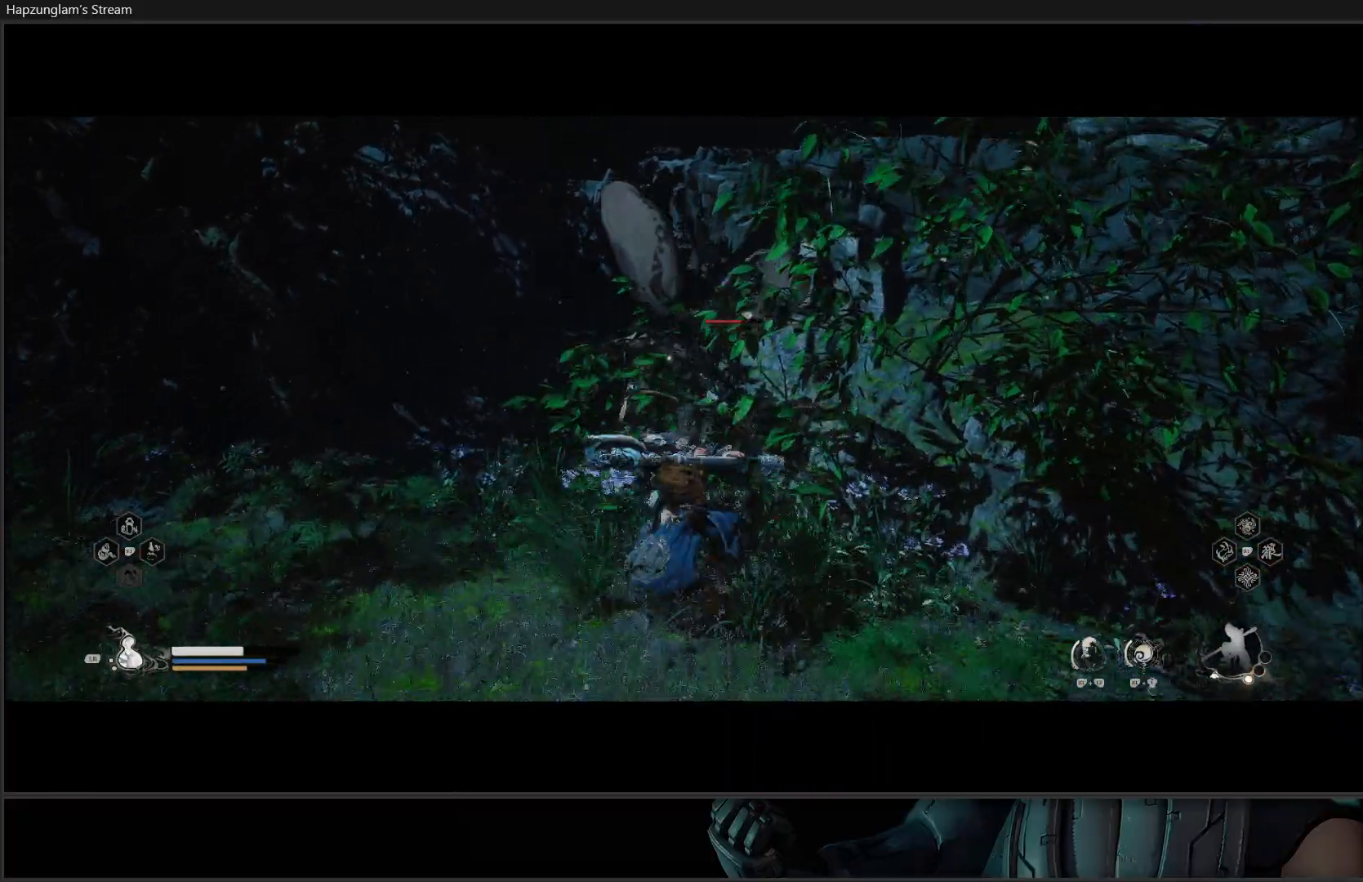
{"buttons": ["X"], "left_stick": "down-right", "right_stick": "center", "events": [[50, "X", "up"], [133, "left_stick", "down-right"], [450, "X", "down"]]}
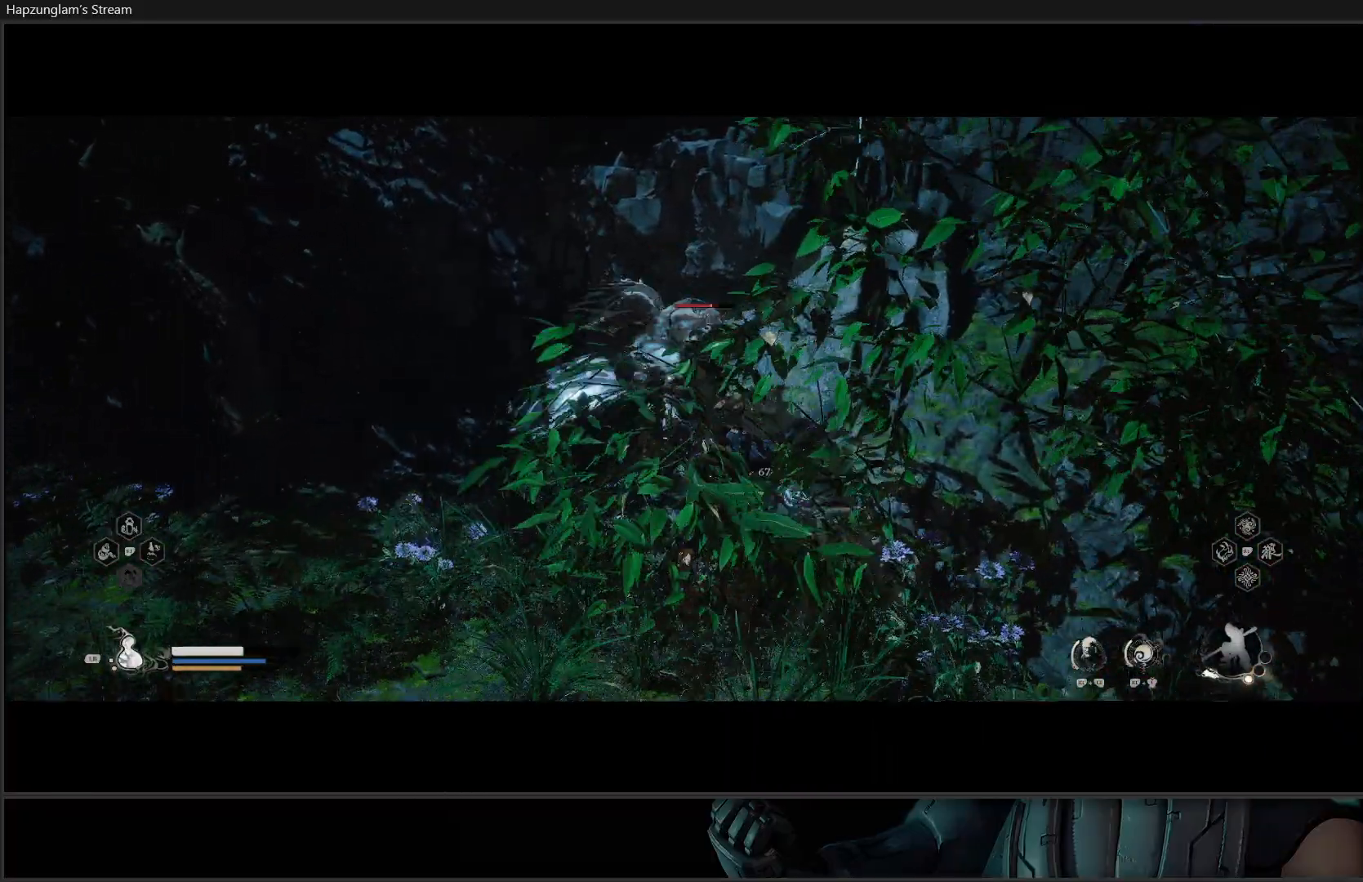
{"buttons": [], "left_stick": "center", "right_stick": "center", "events": [[50, "X", "up"], [101, "X", "down"], [167, "X", "up"], [234, "X", "down"], [317, "X", "up"], [351, "left_stick", "center"], [367, "X", "down"], [451, "X", "up"]]}
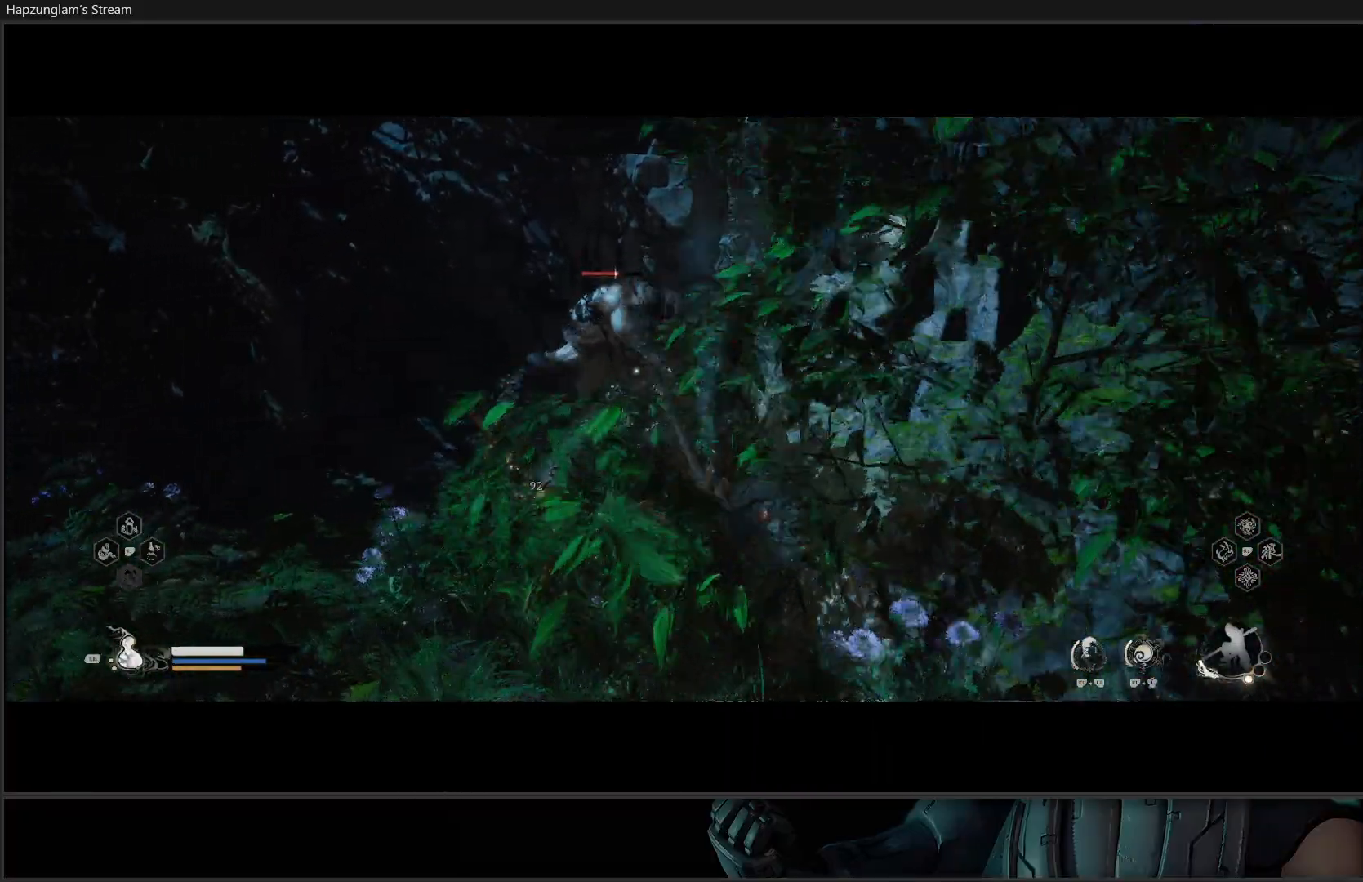
{"buttons": [], "left_stick": "center", "right_stick": "center", "events": [[17, "X", "down"], [100, "X", "up"], [150, "X", "down"], [233, "X", "up"], [284, "X", "down"], [367, "X", "up"], [434, "X", "down"], [500, "X", "up"]]}
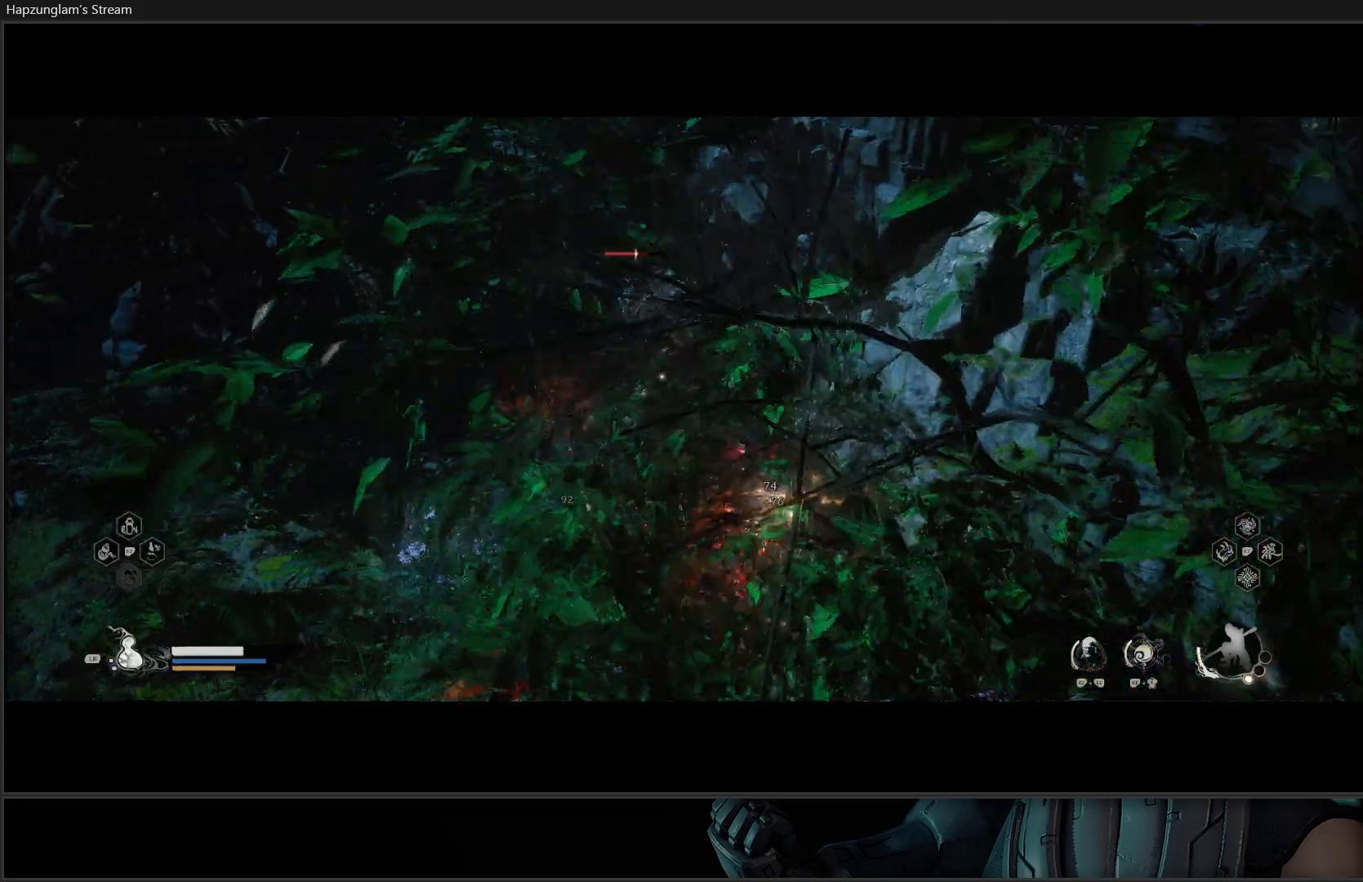
{"buttons": ["Y"], "left_stick": "center", "right_stick": "center", "events": [[217, "Y", "down"], [301, "Y", "up"], [334, "Y", "down"], [417, "Y", "up"], [484, "Y", "down"]]}
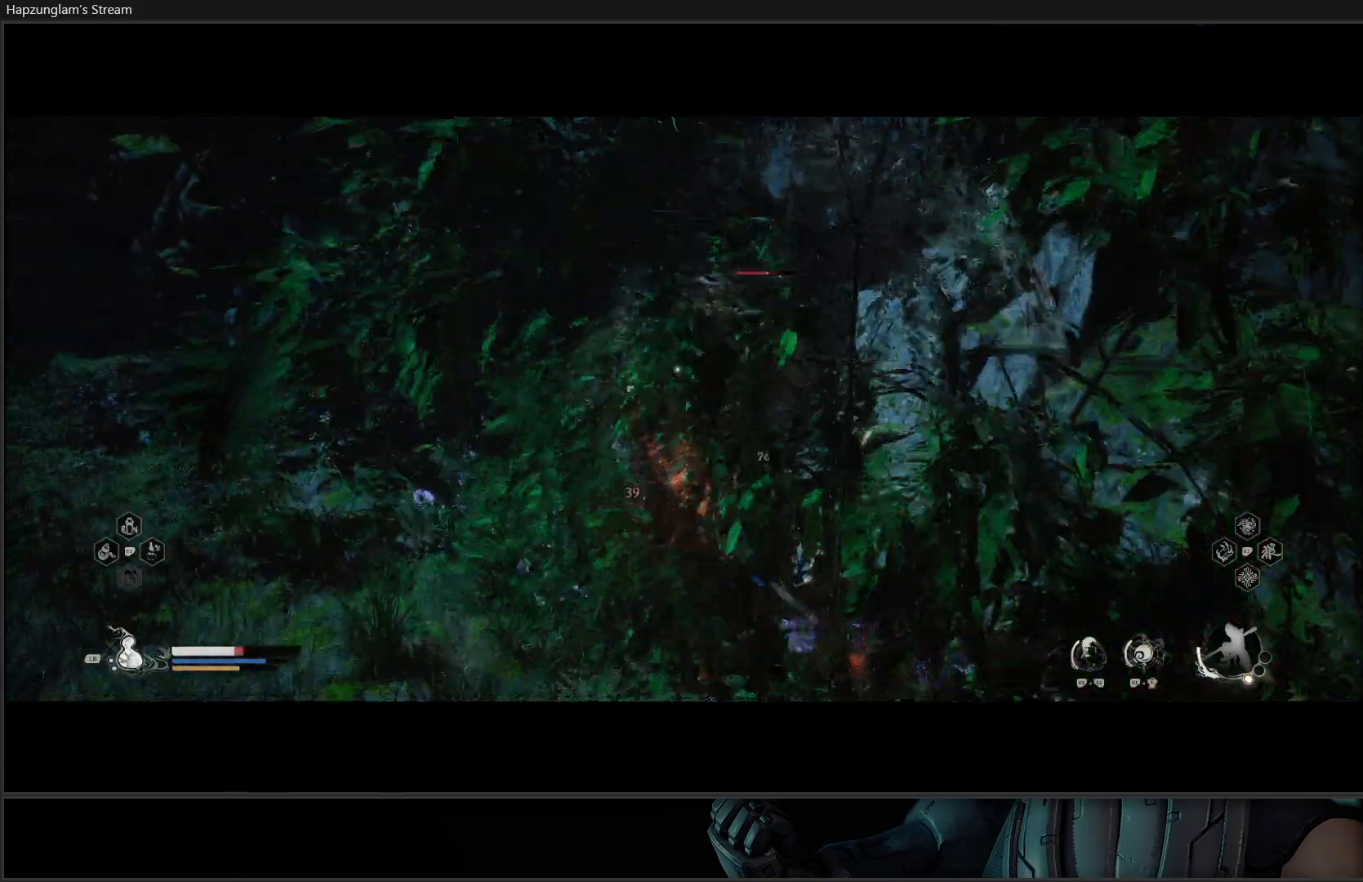
{"buttons": [], "left_stick": "down-left", "right_stick": "center", "events": [[67, "Y", "up"], [83, "left_stick", "down"], [200, "left_stick", "down-left"], [233, "B", "down"], [317, "B", "up"], [384, "B", "down"], [484, "B", "up"]]}
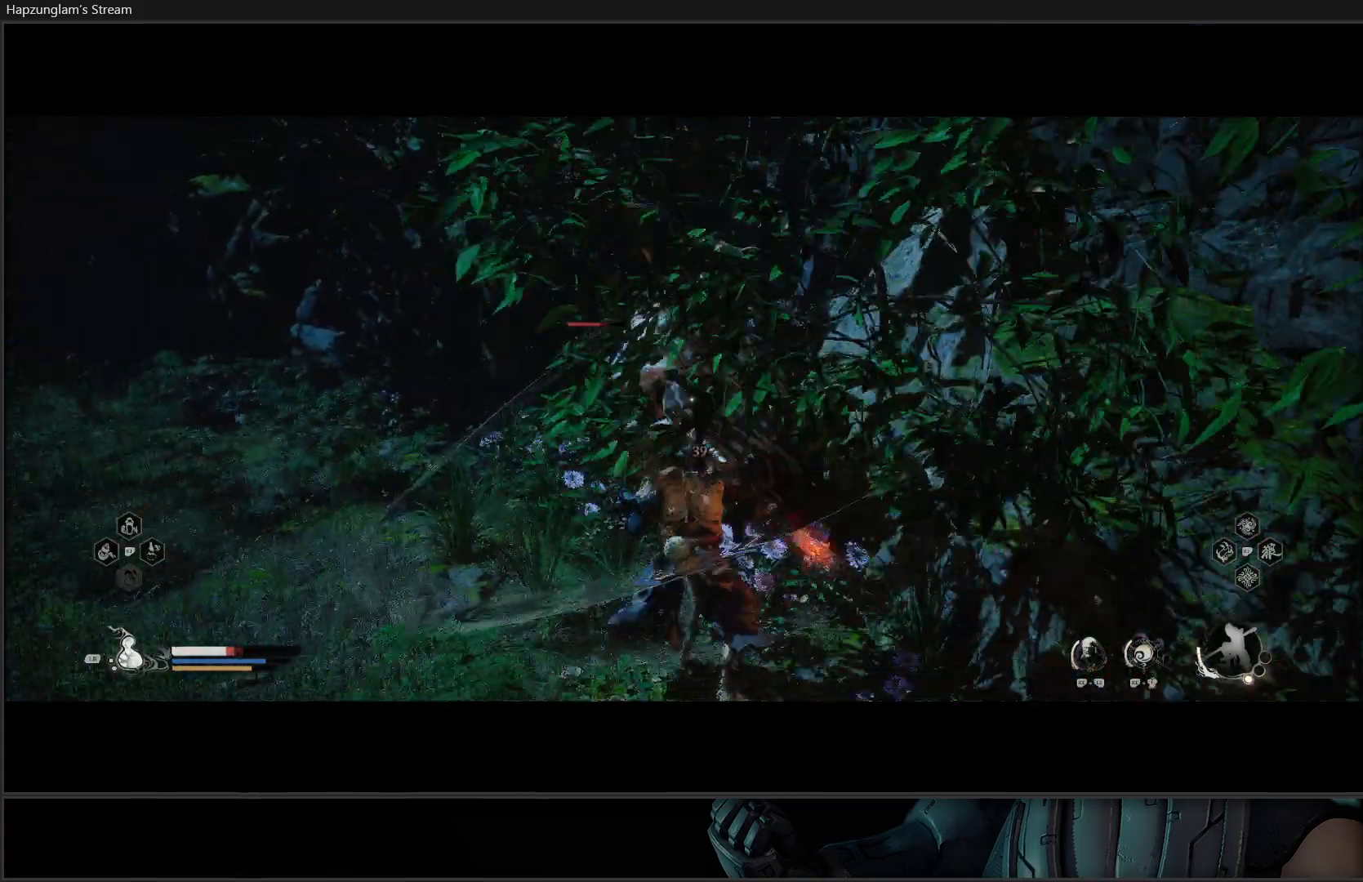
{"buttons": [], "left_stick": "down-left", "right_stick": "center", "events": [[50, "B", "down"], [151, "B", "up"], [201, "B", "down"], [317, "B", "up"], [367, "B", "down"], [501, "B", "up"]]}
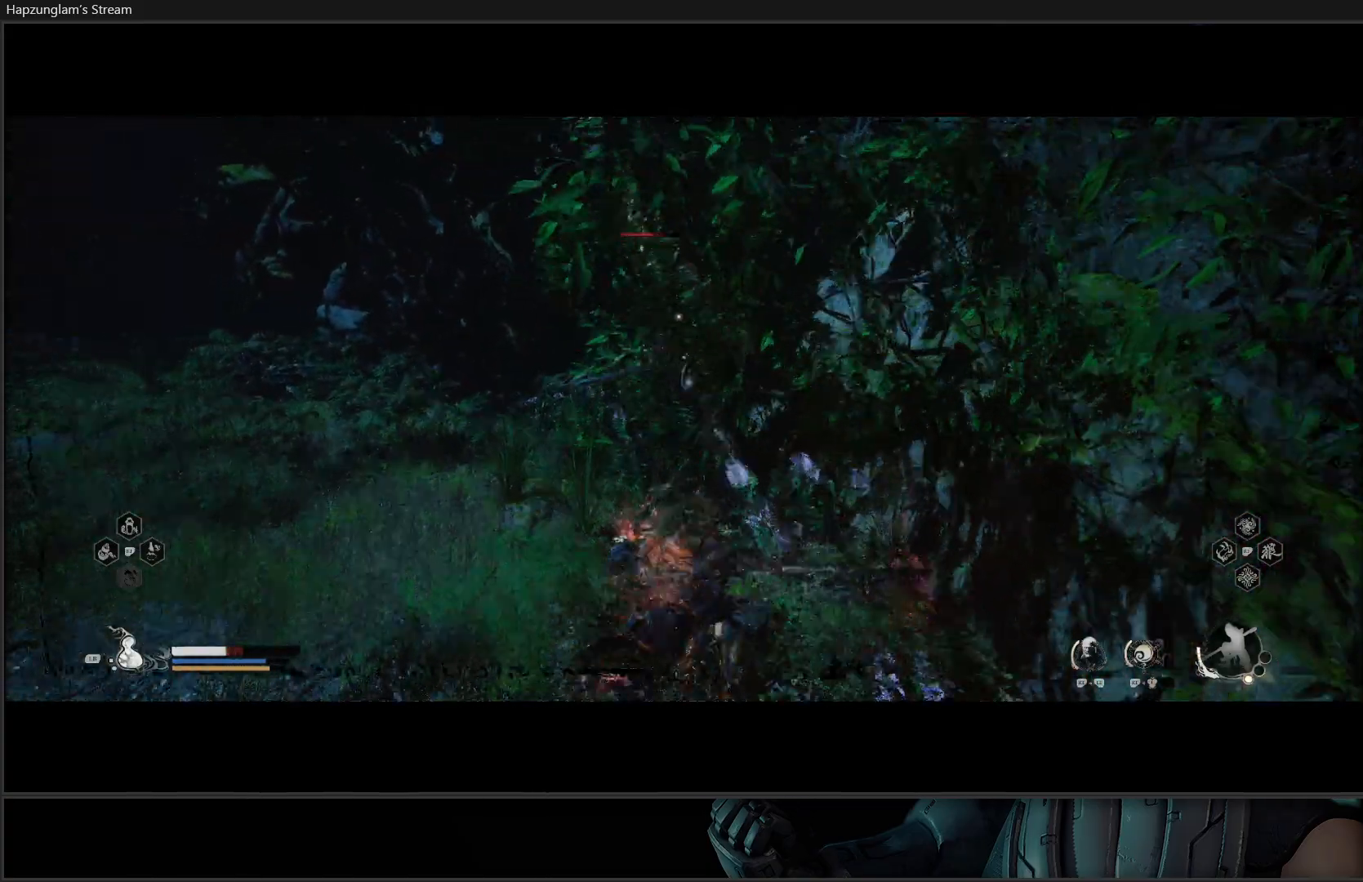
{"buttons": [], "left_stick": "left", "right_stick": "center", "events": [[167, "B", "down"], [284, "B", "up"], [400, "left_stick", "left"]]}
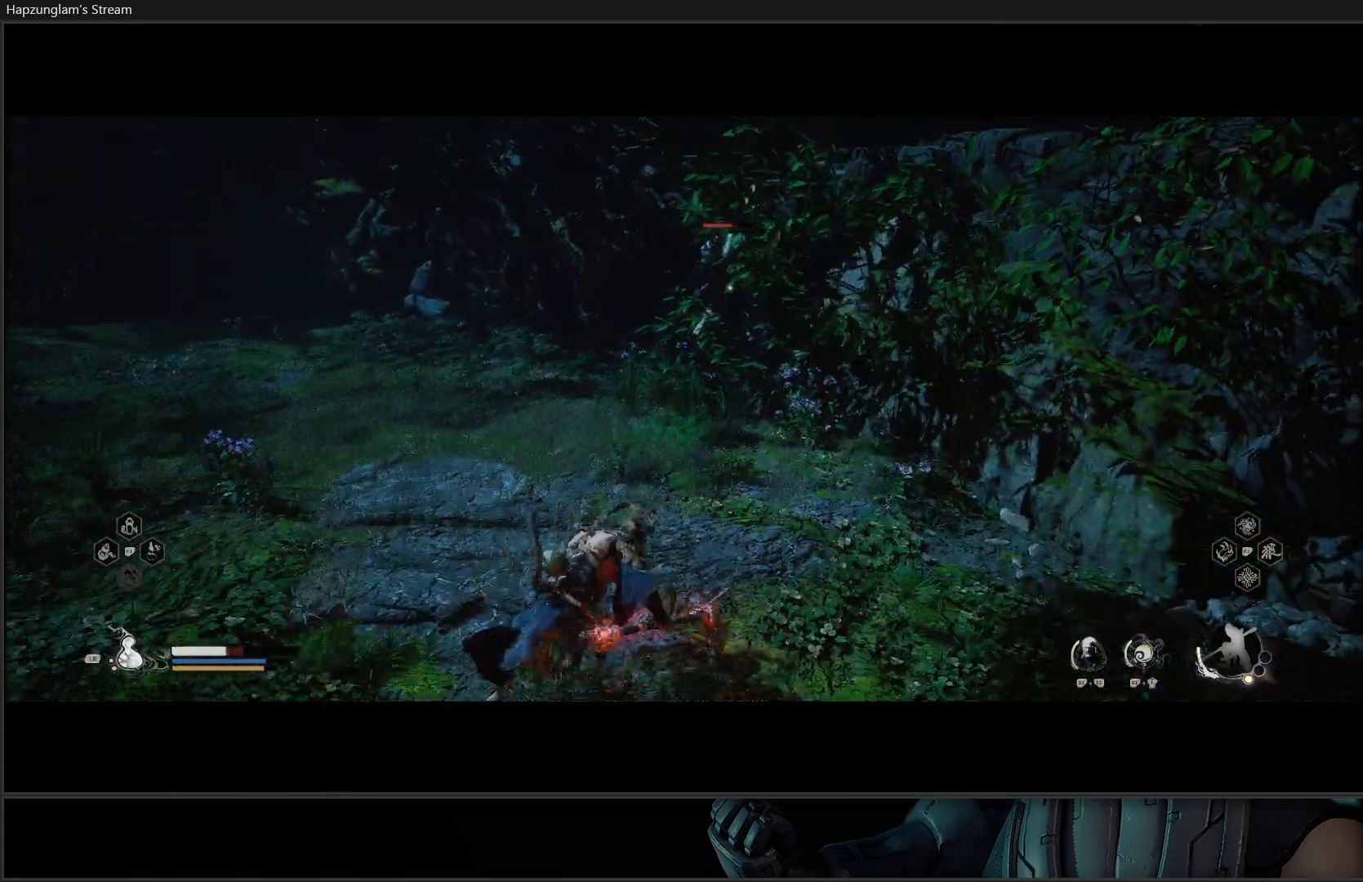
{"buttons": [], "left_stick": "left", "right_stick": "center", "events": [[17, "L1", "down"], [134, "L1", "up"], [234, "L1", "down"], [317, "L1", "up"], [384, "L1", "down"], [484, "L1", "up"]]}
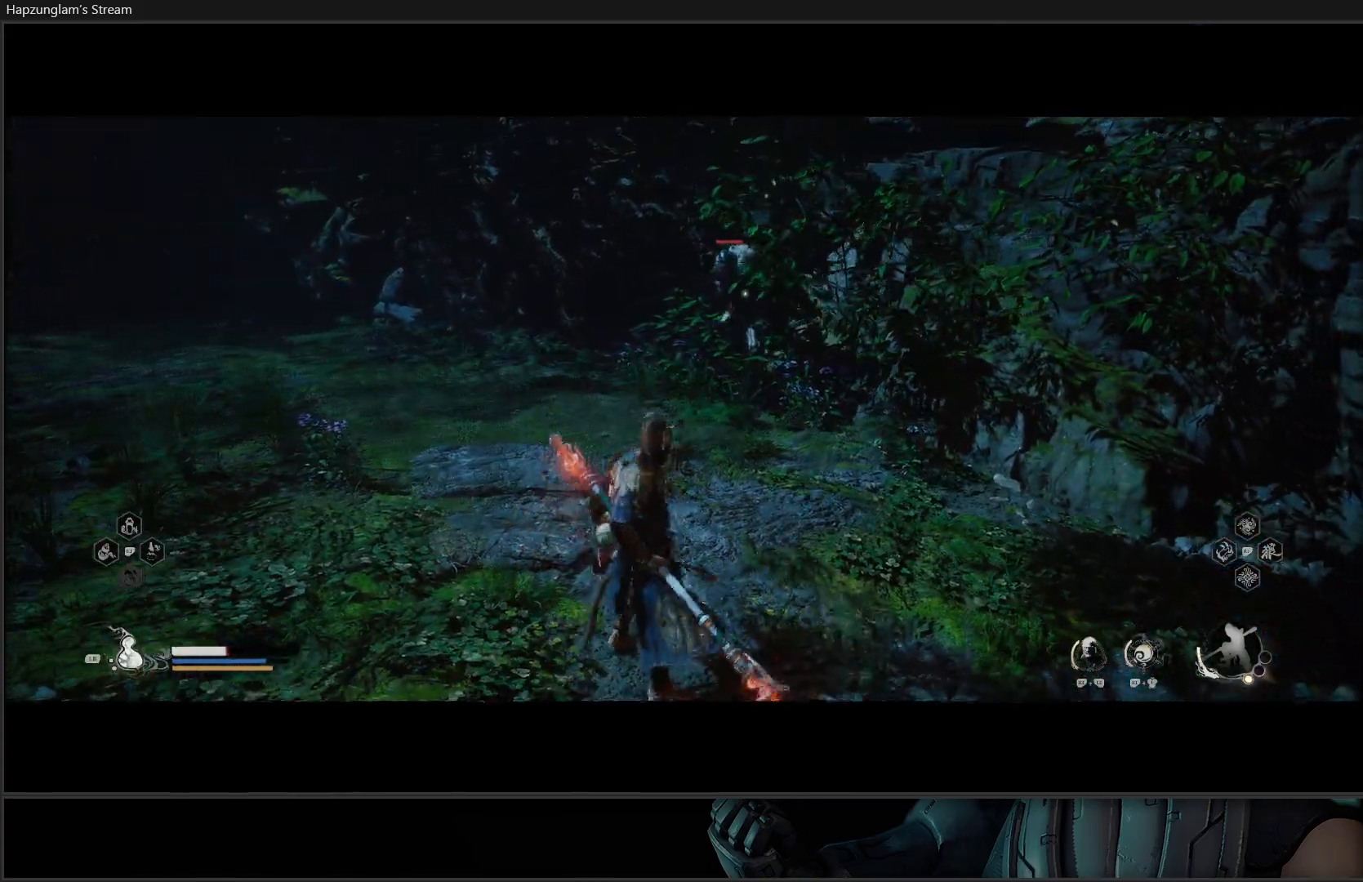
{"buttons": [], "left_stick": "left", "right_stick": "center", "events": []}
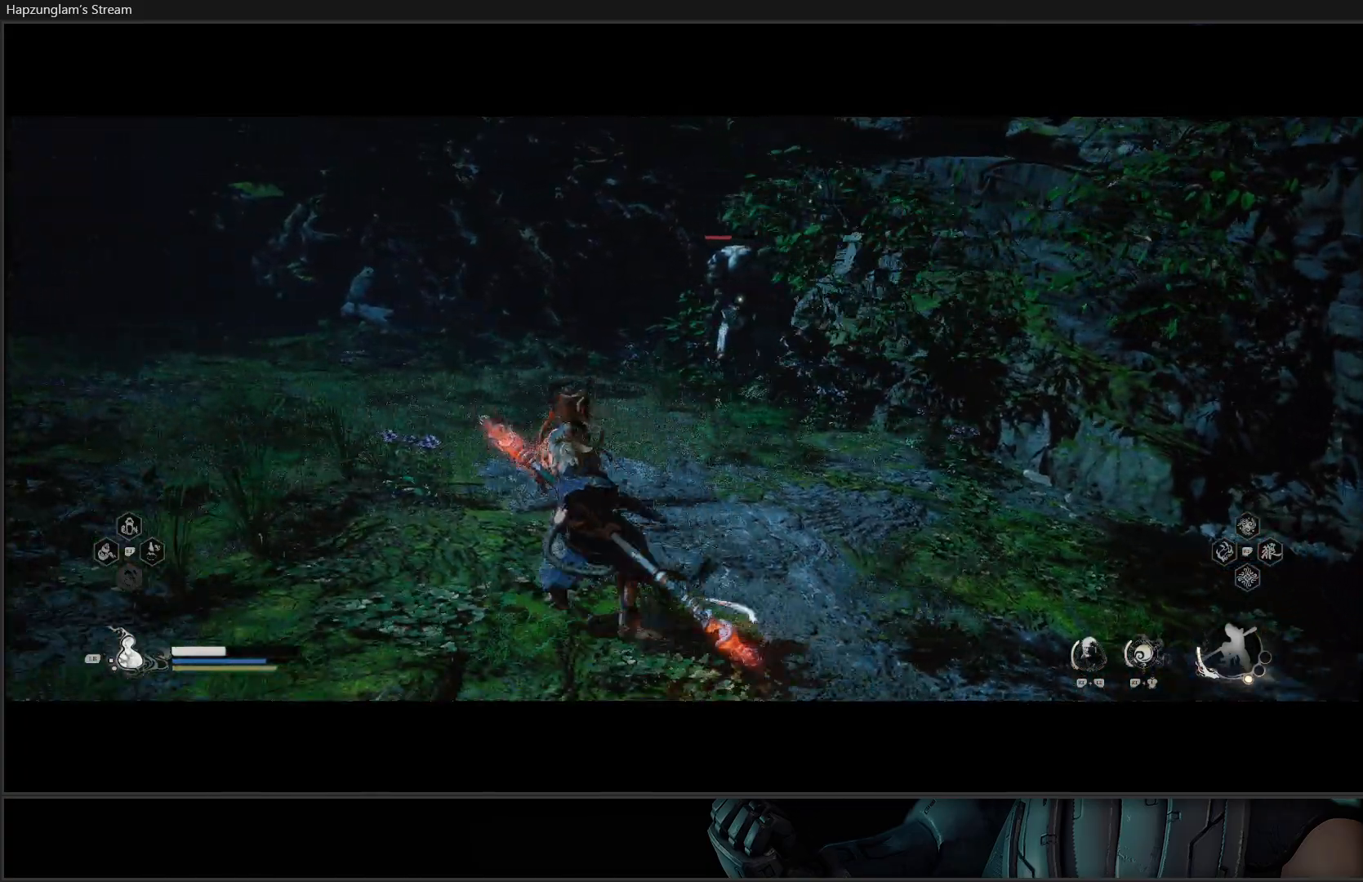
{"buttons": [], "left_stick": "right", "right_stick": "center", "events": [[151, "left_stick", "center"], [234, "left_stick", "right"]]}
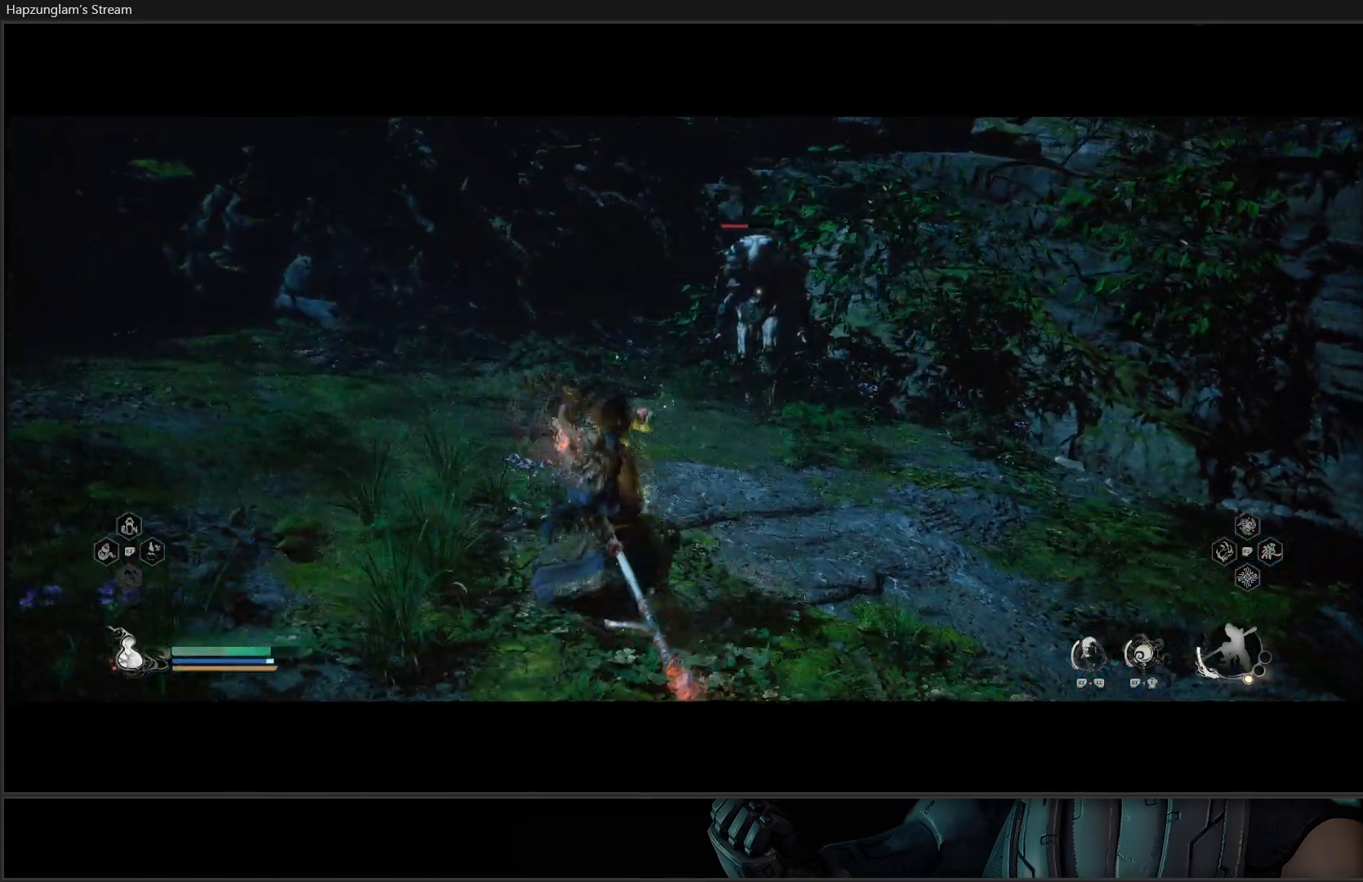
{"buttons": [], "left_stick": "up-right", "right_stick": "center", "events": [[317, "left_stick", "up-right"]]}
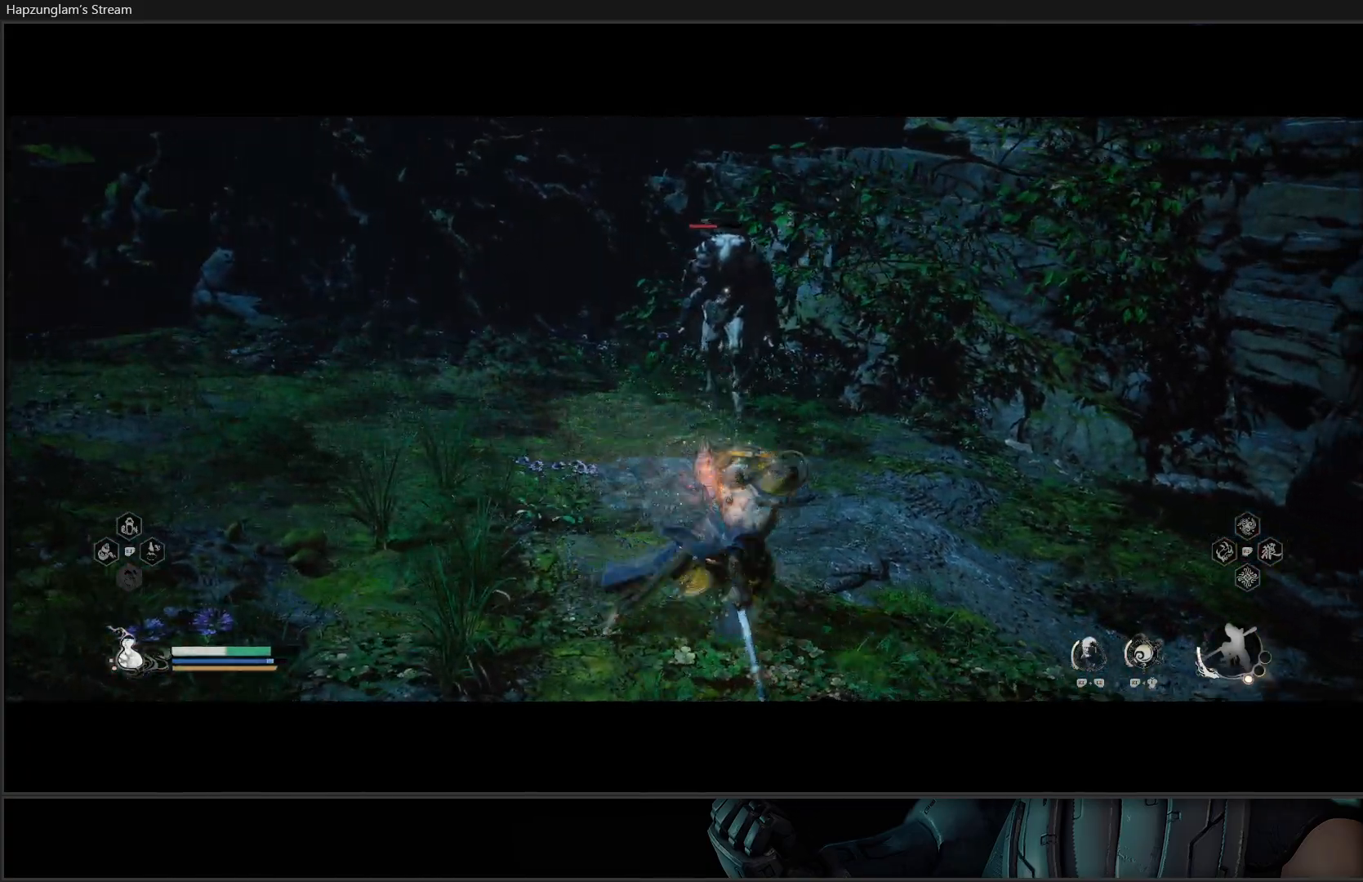
{"buttons": ["X"], "left_stick": "up", "right_stick": "center", "events": [[67, "left_stick", "up"], [334, "X", "down"], [468, "X", "up"], [501, "X", "down"]]}
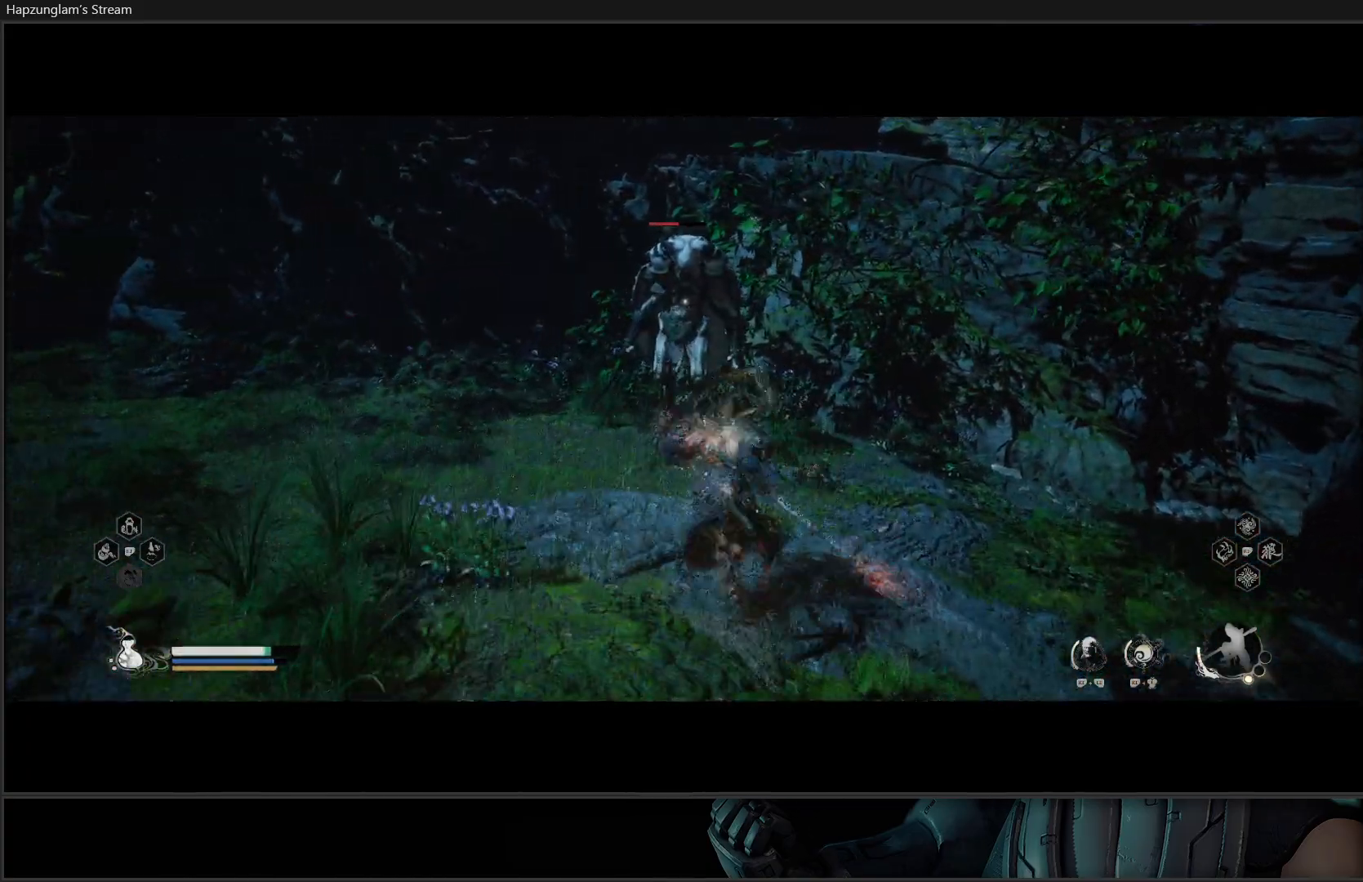
{"buttons": [], "left_stick": "center", "right_stick": "center", "events": [[133, "X", "up"], [200, "X", "down"], [284, "X", "up"], [334, "X", "down"], [384, "left_stick", "center"], [400, "X", "up"]]}
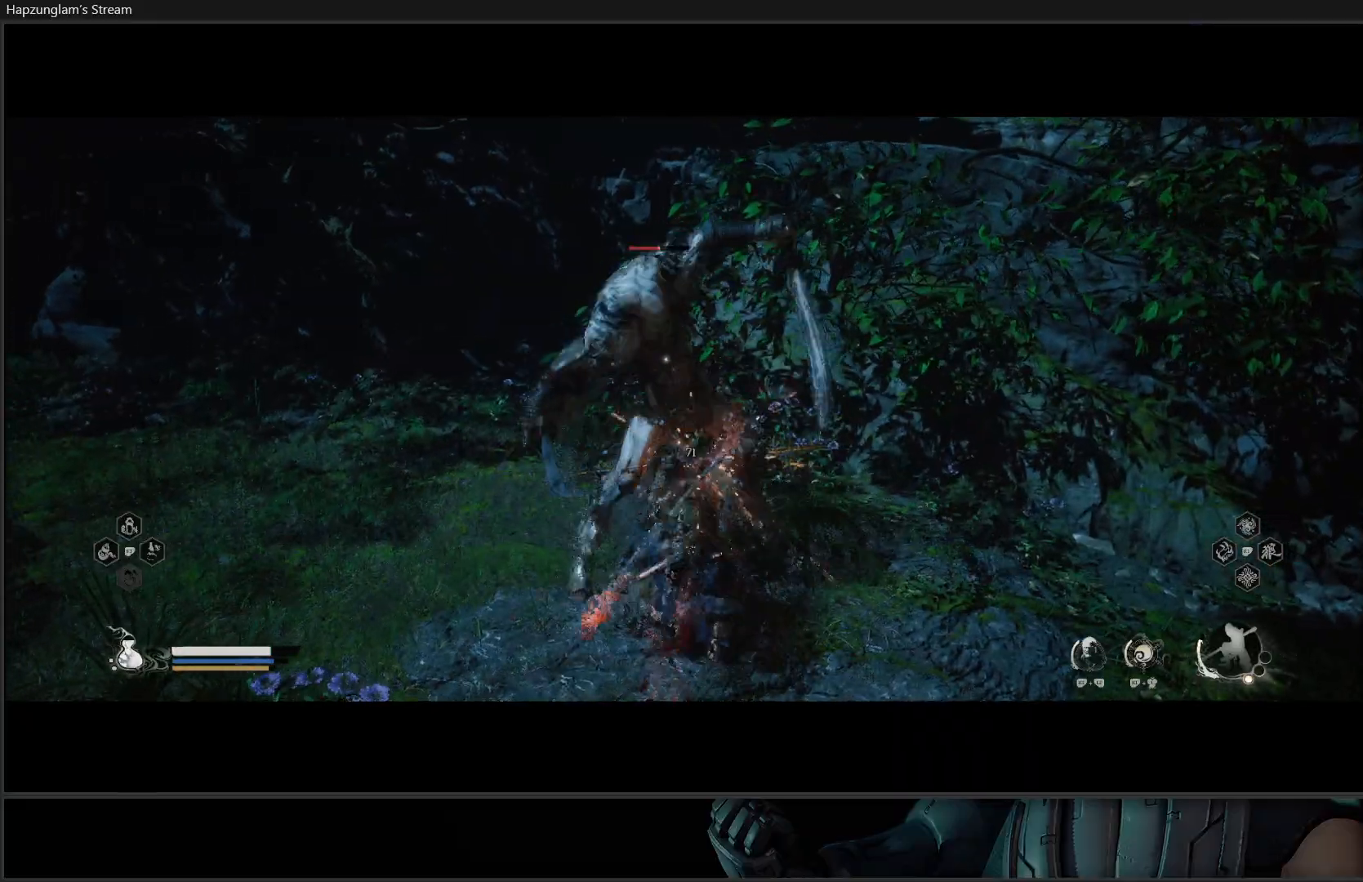
{"buttons": [], "left_stick": "center", "right_stick": "center", "events": [[101, "Y", "down"], [167, "Y", "up"], [234, "Y", "down"], [317, "Y", "up"], [367, "Y", "down"], [468, "Y", "up"]]}
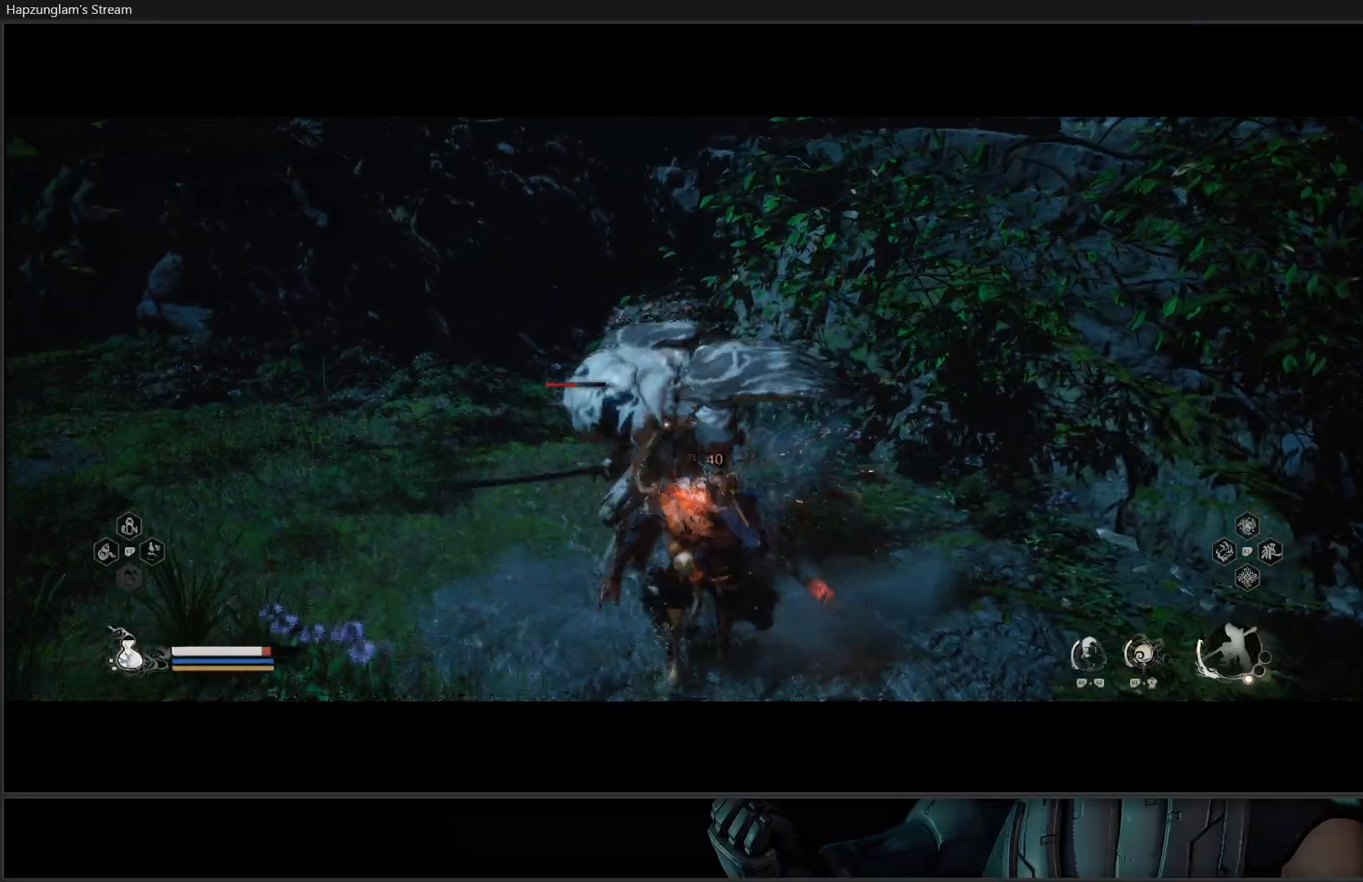
{"buttons": [], "left_stick": "down-right", "right_stick": "center", "events": [[50, "left_stick", "up"], [133, "left_stick", "right"], [167, "B", "down"], [267, "B", "up"], [317, "B", "down"], [317, "left_stick", "down-right"], [434, "B", "up"]]}